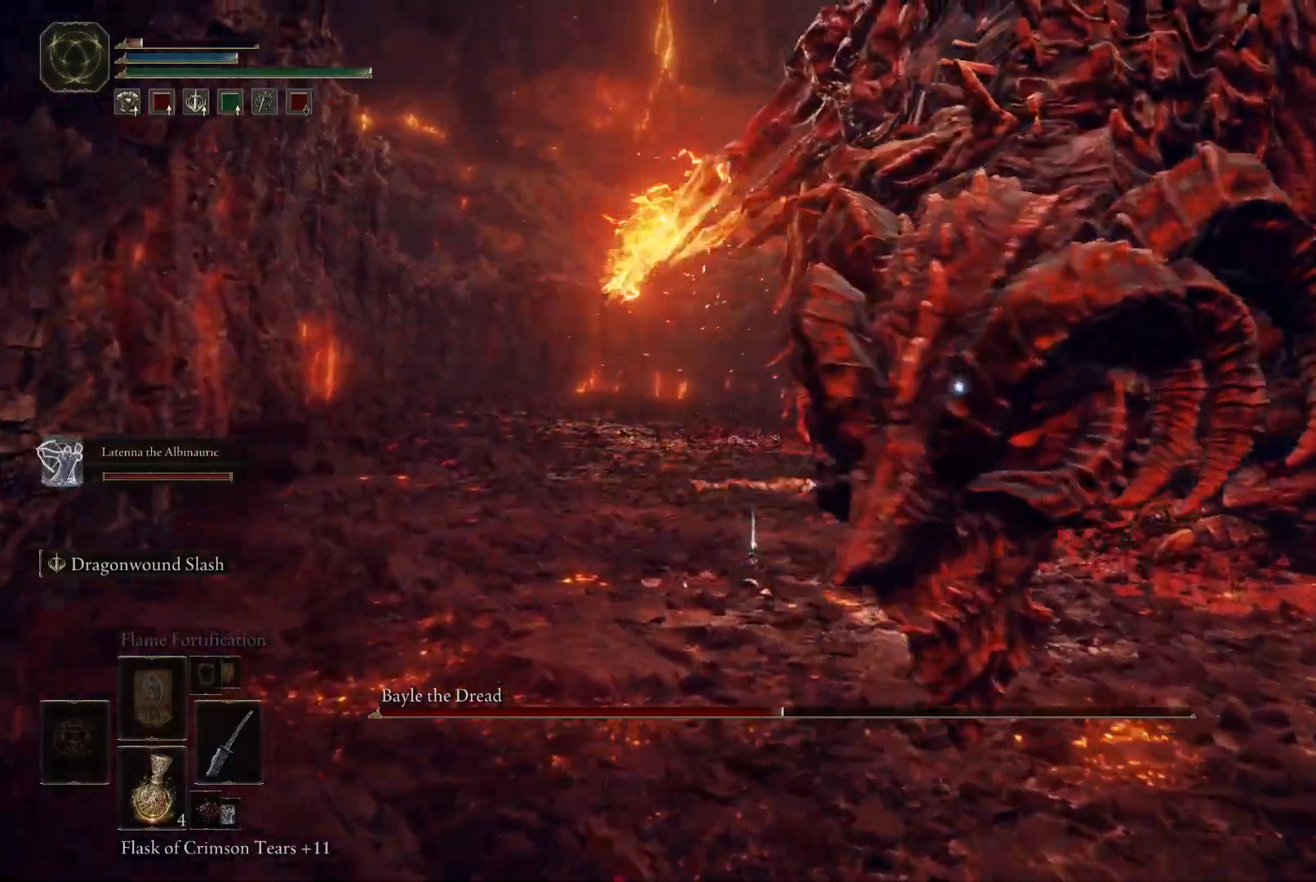
Gameplay with a controller (Xbox layout); each line is a JSON object with the inputs held at the frame after it. "events" lists button and stick changes between this image and that frame as [ms after this image, input, new state], when the widget could be followed in between. Not read: L3 R3.
{"buttons": ["B"], "left_stick": "up-left", "right_stick": "center", "events": [[50, "right_stick", "left"], [167, "right_stick", "center"], [400, "B", "down"]]}
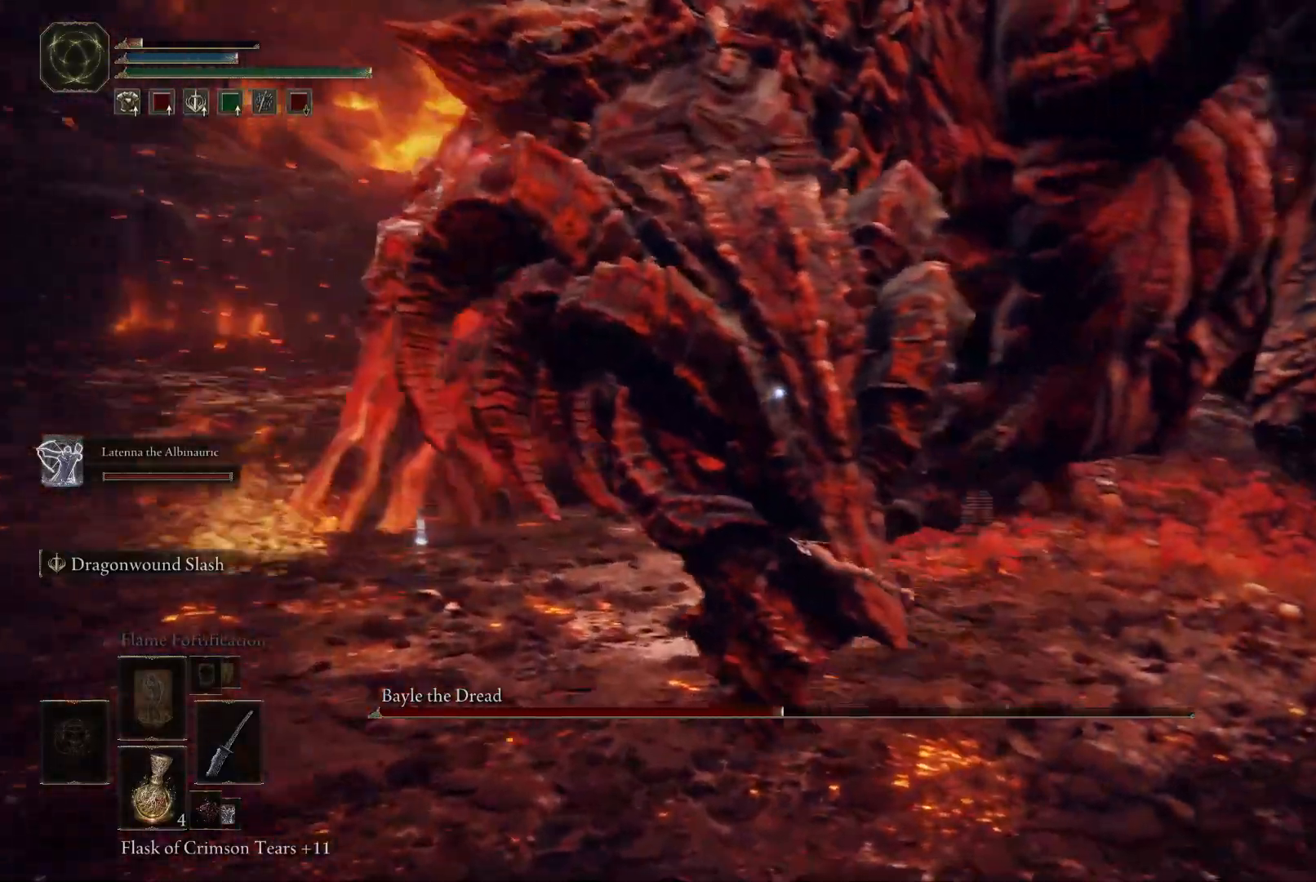
{"buttons": ["B"], "left_stick": "up-left", "right_stick": "center", "events": []}
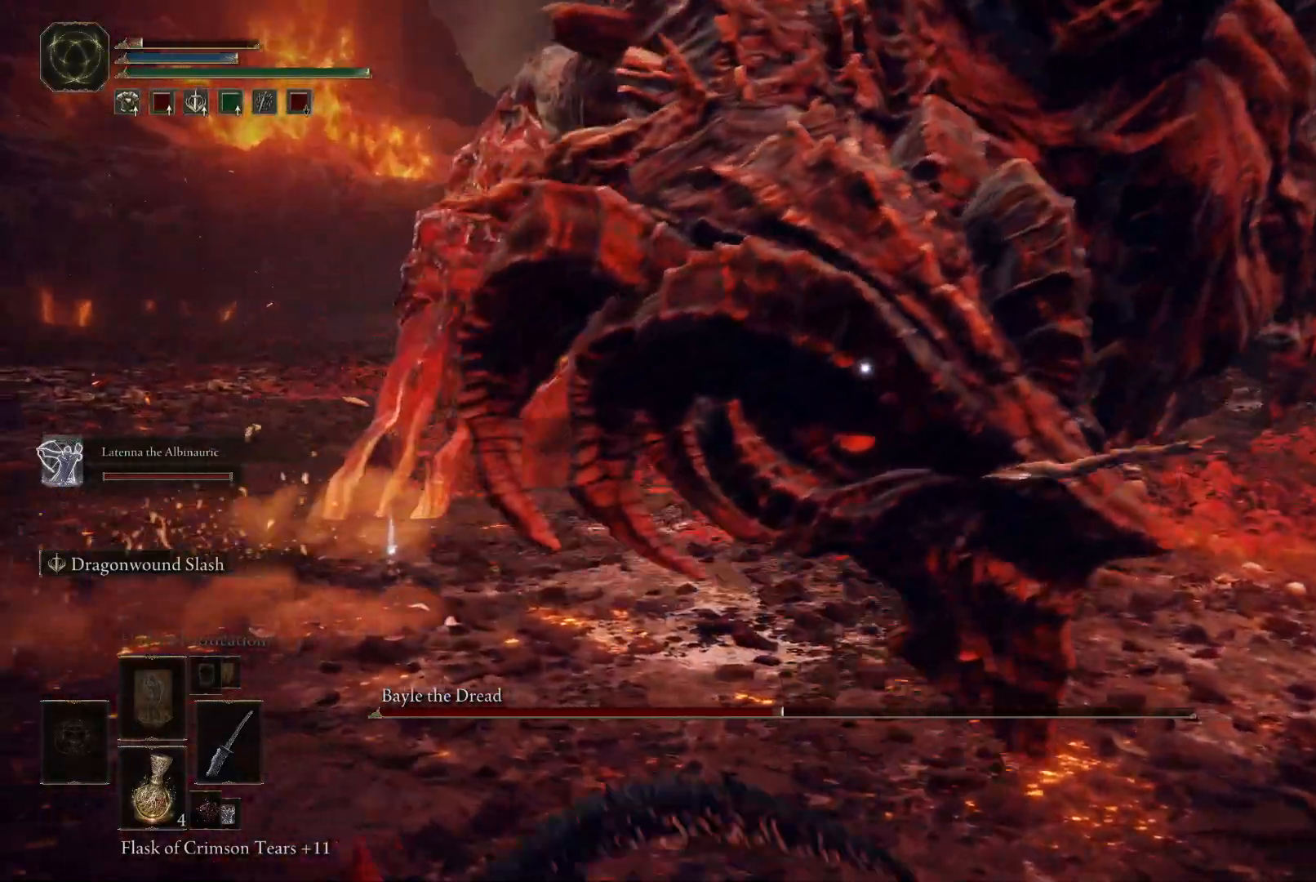
{"buttons": ["B"], "left_stick": "up-left", "right_stick": "center", "events": []}
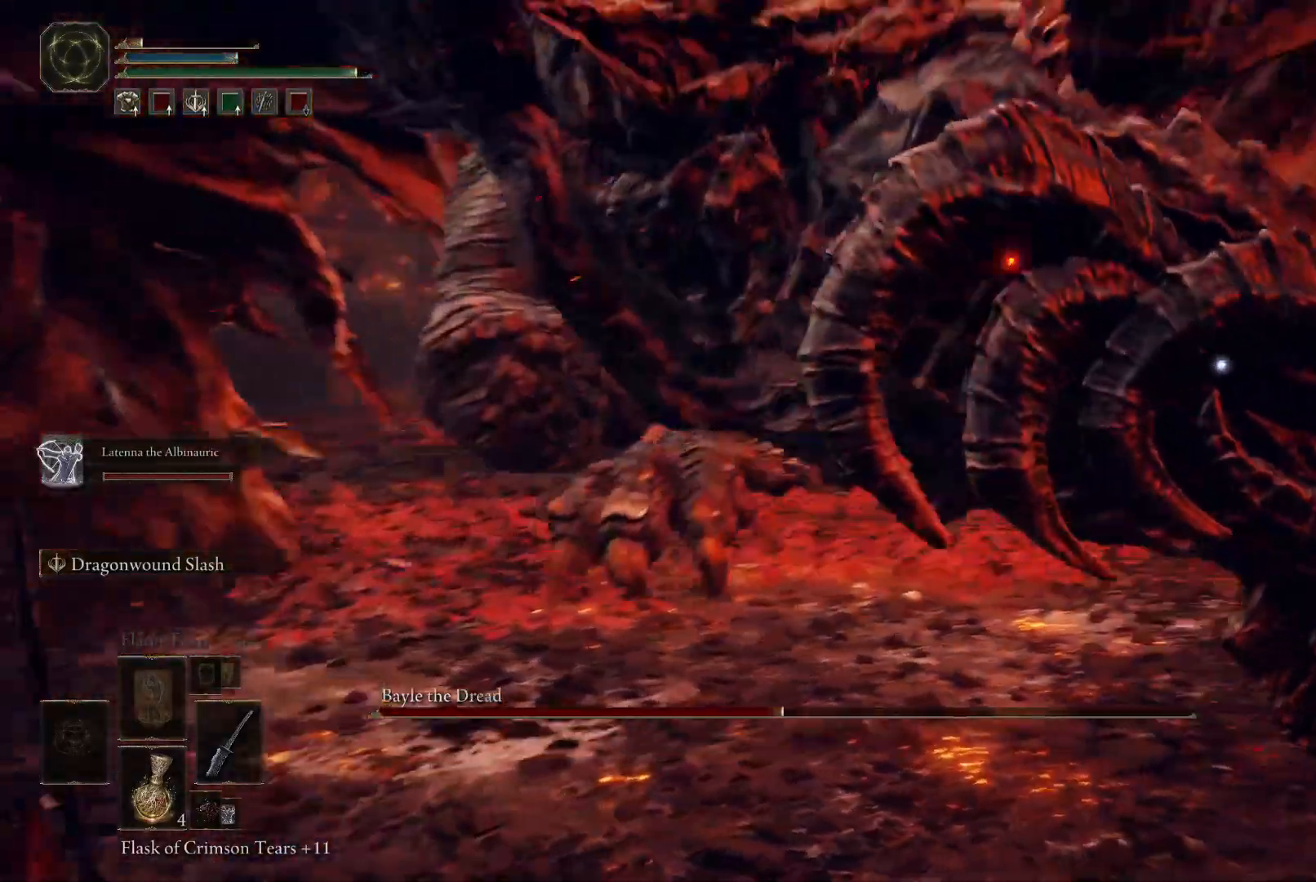
{"buttons": ["B"], "left_stick": "down-left", "right_stick": "center", "events": [[67, "left_stick", "left"], [183, "left_stick", "down-left"]]}
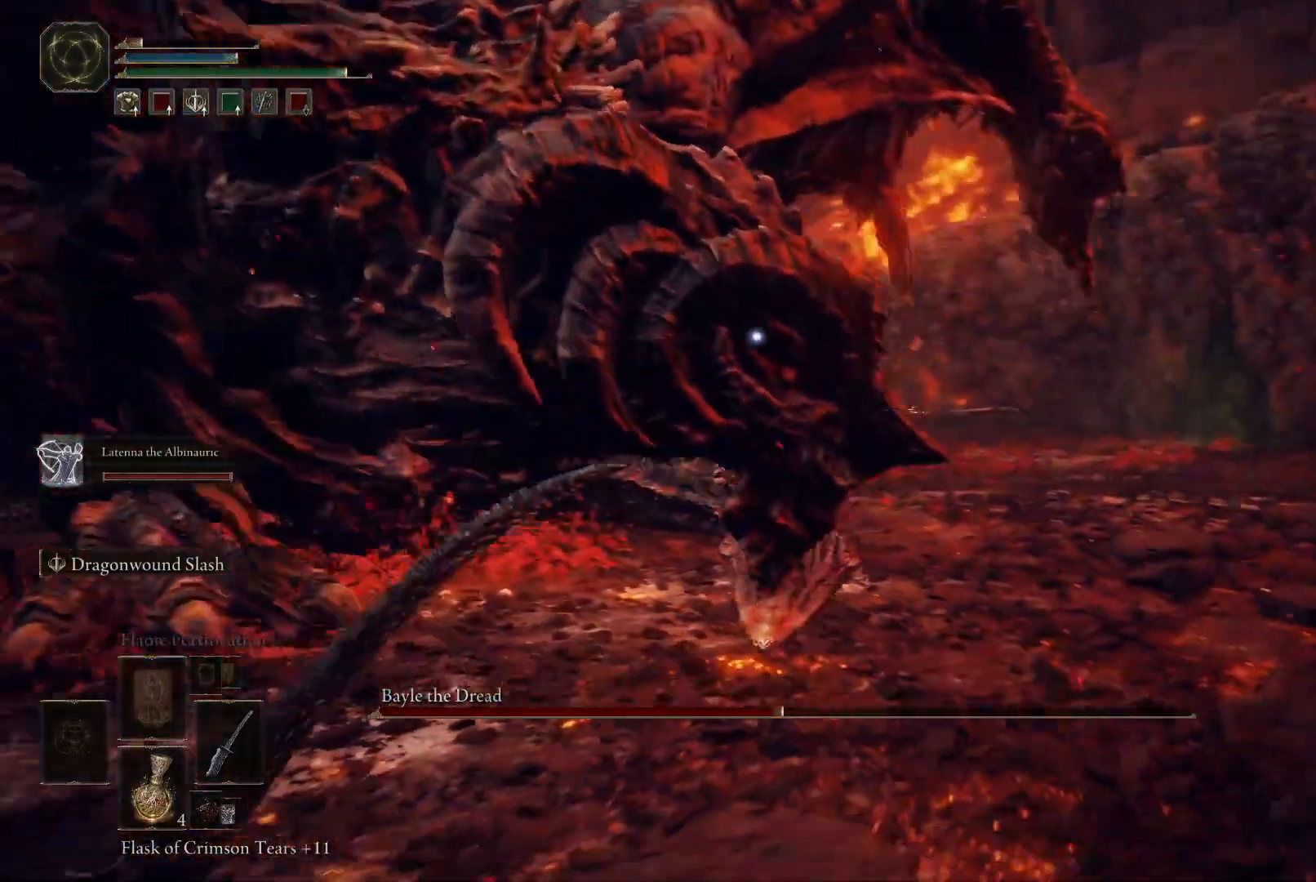
{"buttons": ["B"], "left_stick": "down-left", "right_stick": "center", "events": []}
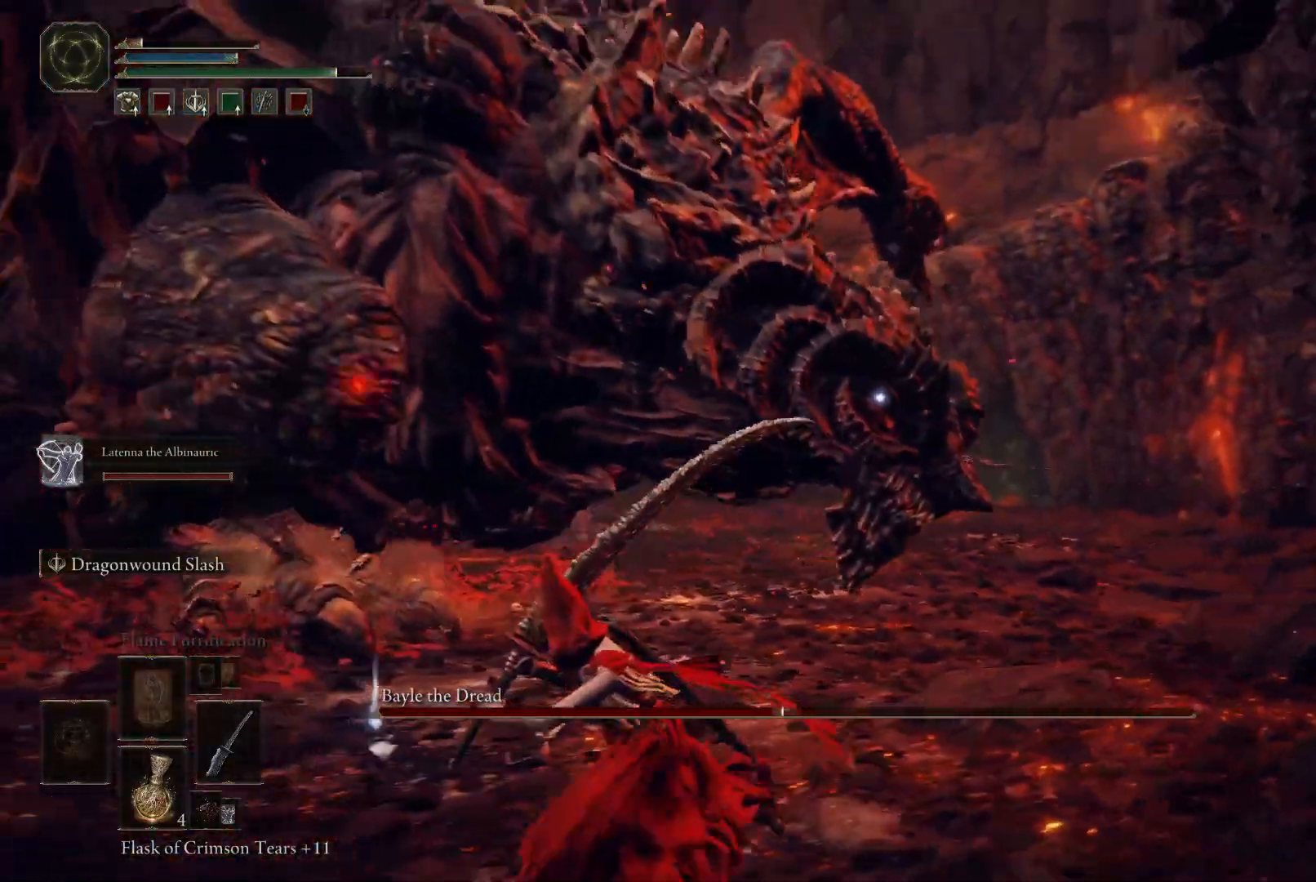
{"buttons": ["B"], "left_stick": "down-left", "right_stick": "center", "events": []}
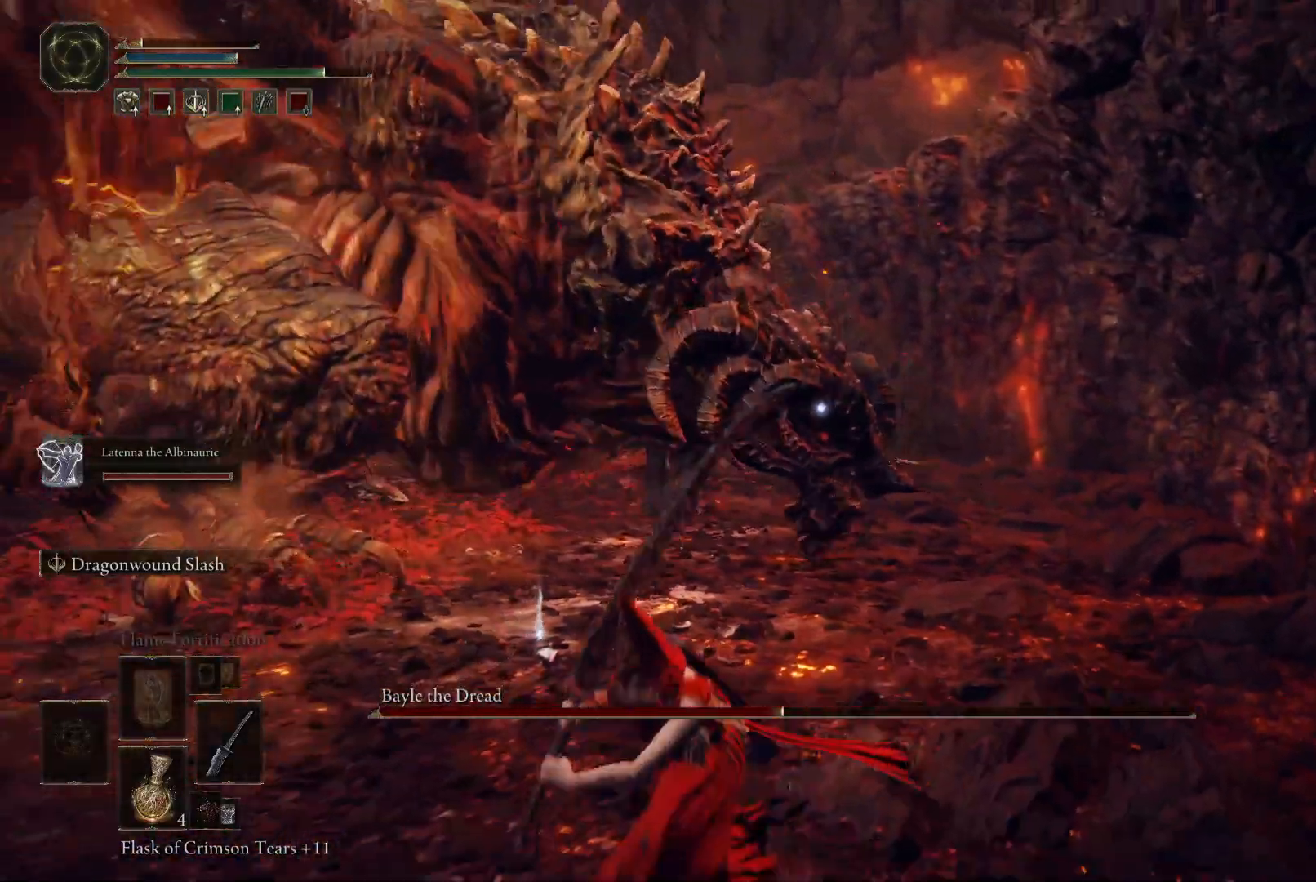
{"buttons": ["B"], "left_stick": "down-left", "right_stick": "center", "events": []}
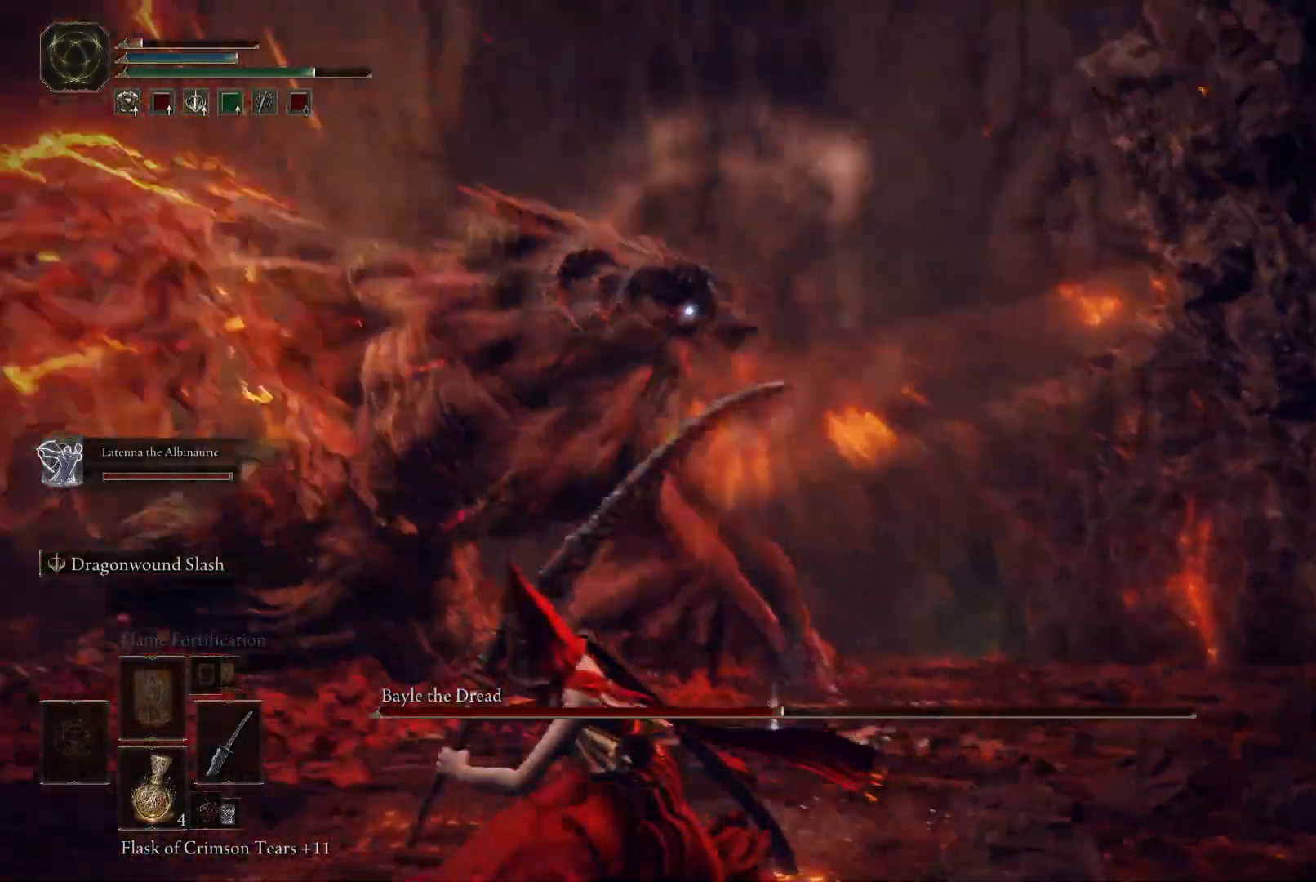
{"buttons": ["B"], "left_stick": "down-left", "right_stick": "center", "events": []}
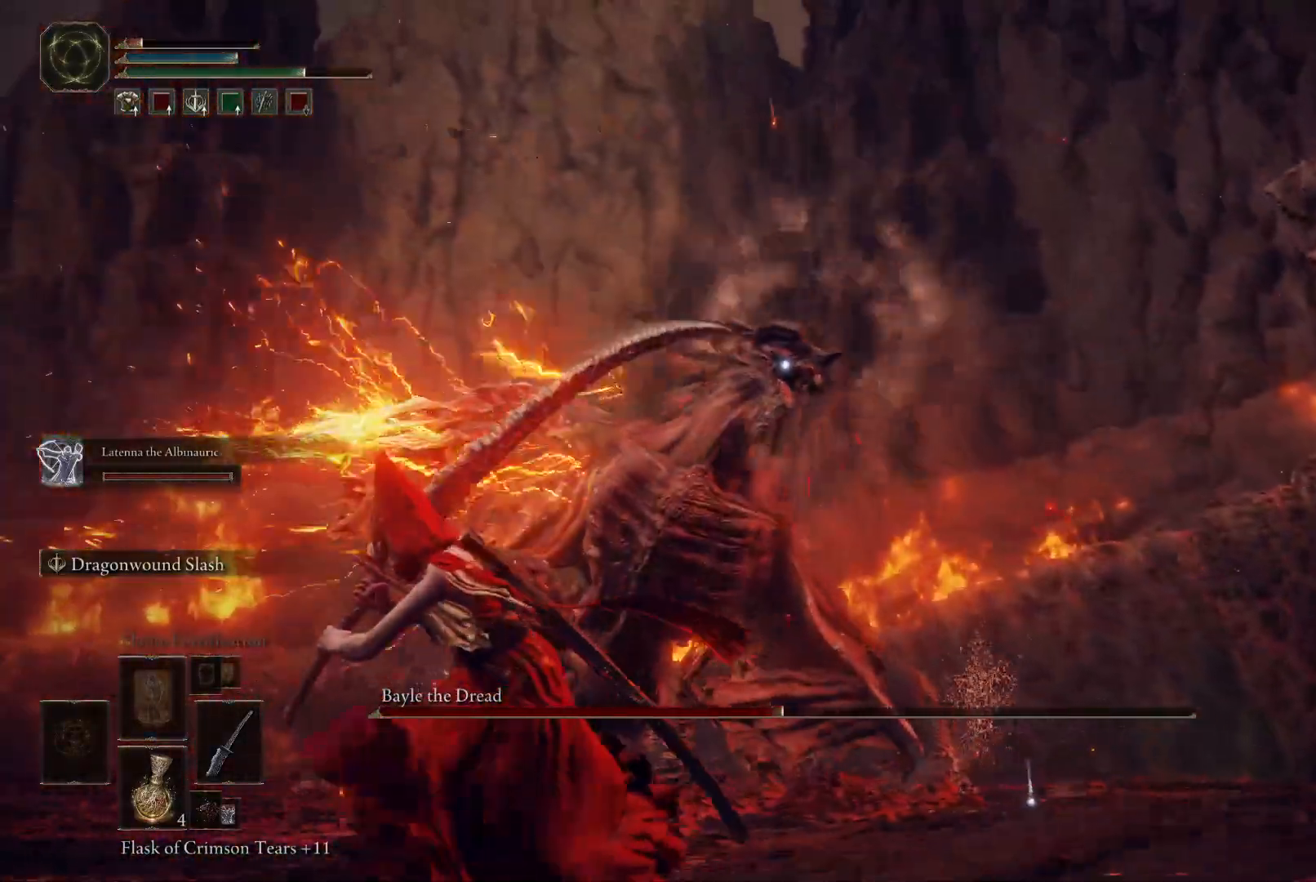
{"buttons": ["B"], "left_stick": "down-left", "right_stick": "center", "events": []}
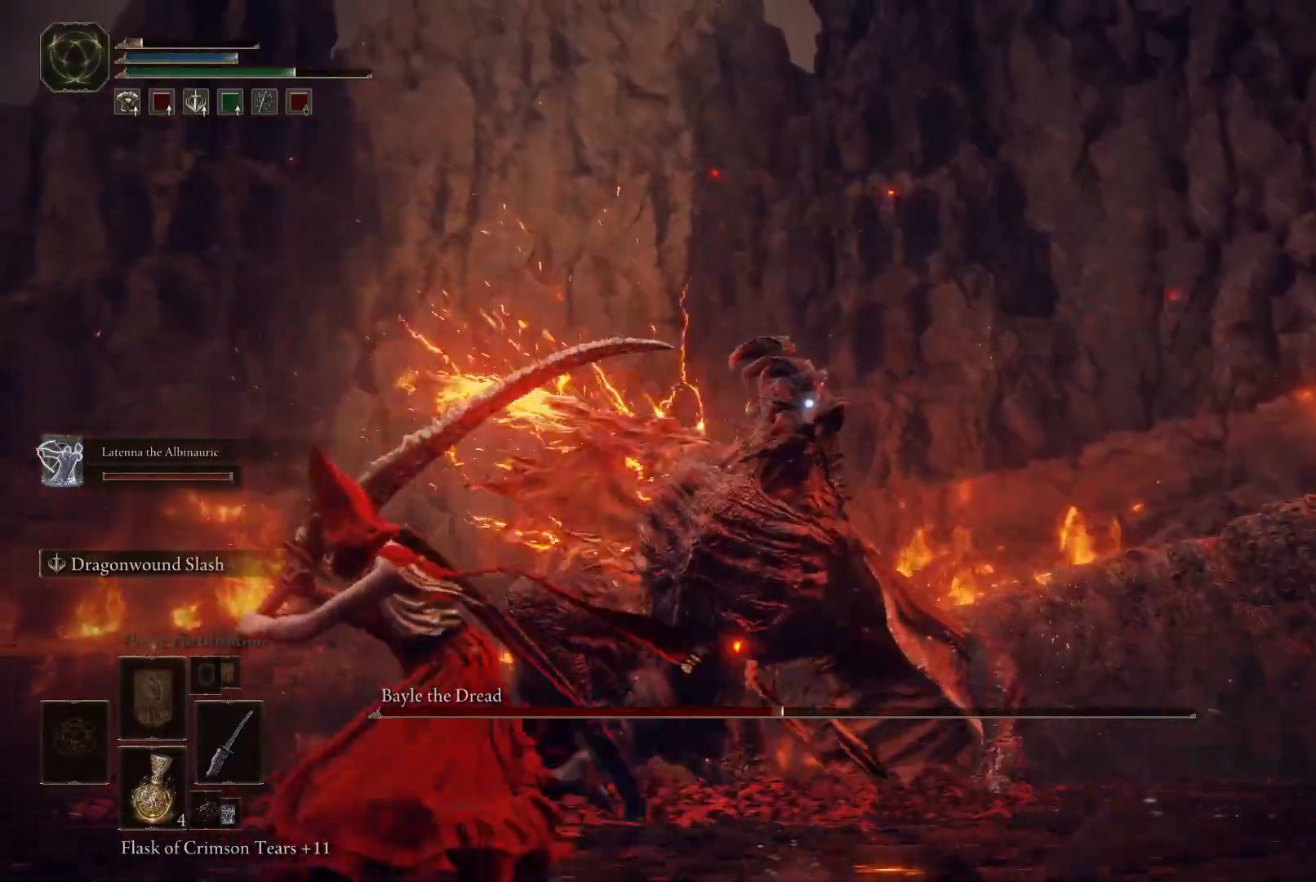
{"buttons": [], "left_stick": "down-left", "right_stick": "center", "events": [[117, "B", "up"], [200, "B", "down"], [250, "B", "up"]]}
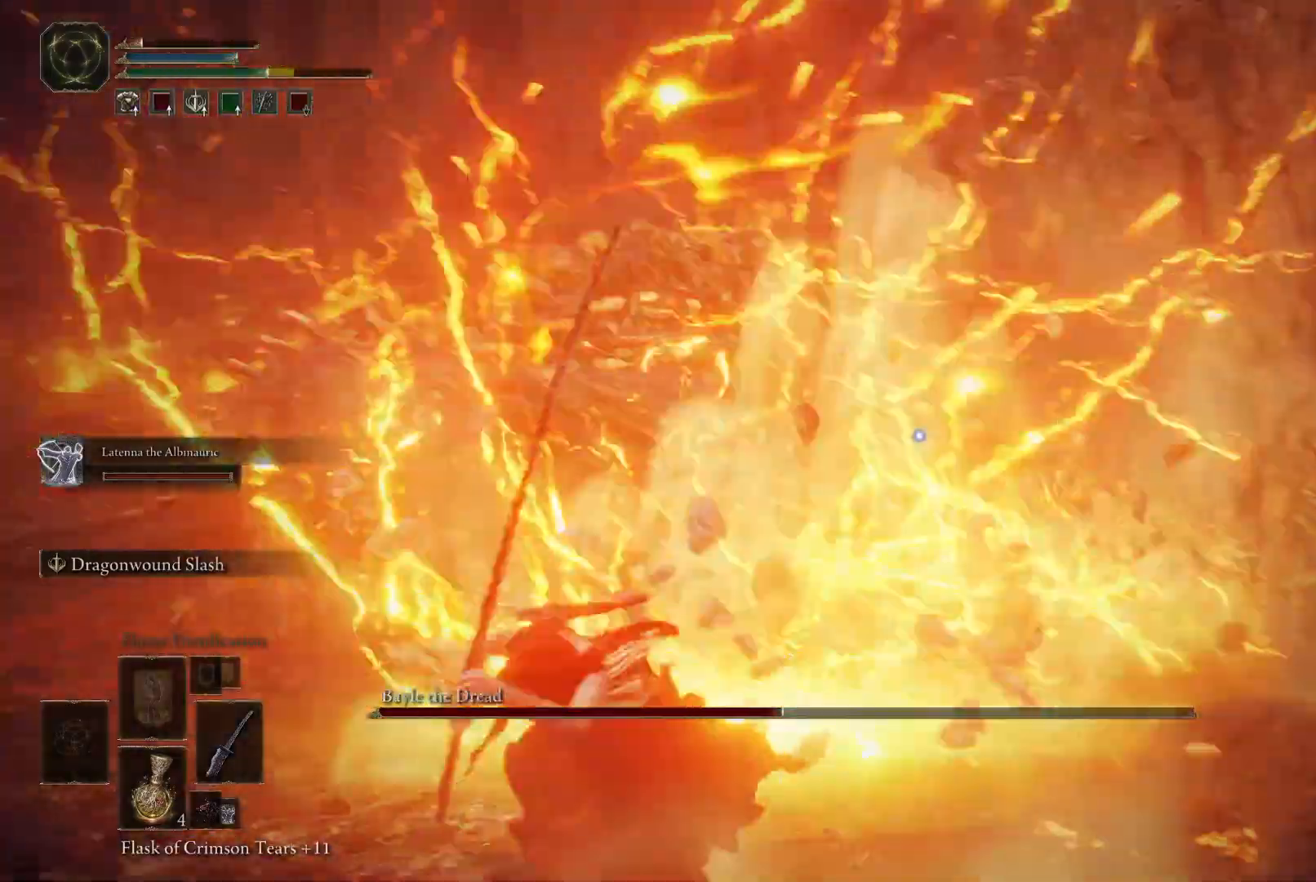
{"buttons": ["B"], "left_stick": "down", "right_stick": "center", "events": [[233, "left_stick", "down"], [467, "B", "down"]]}
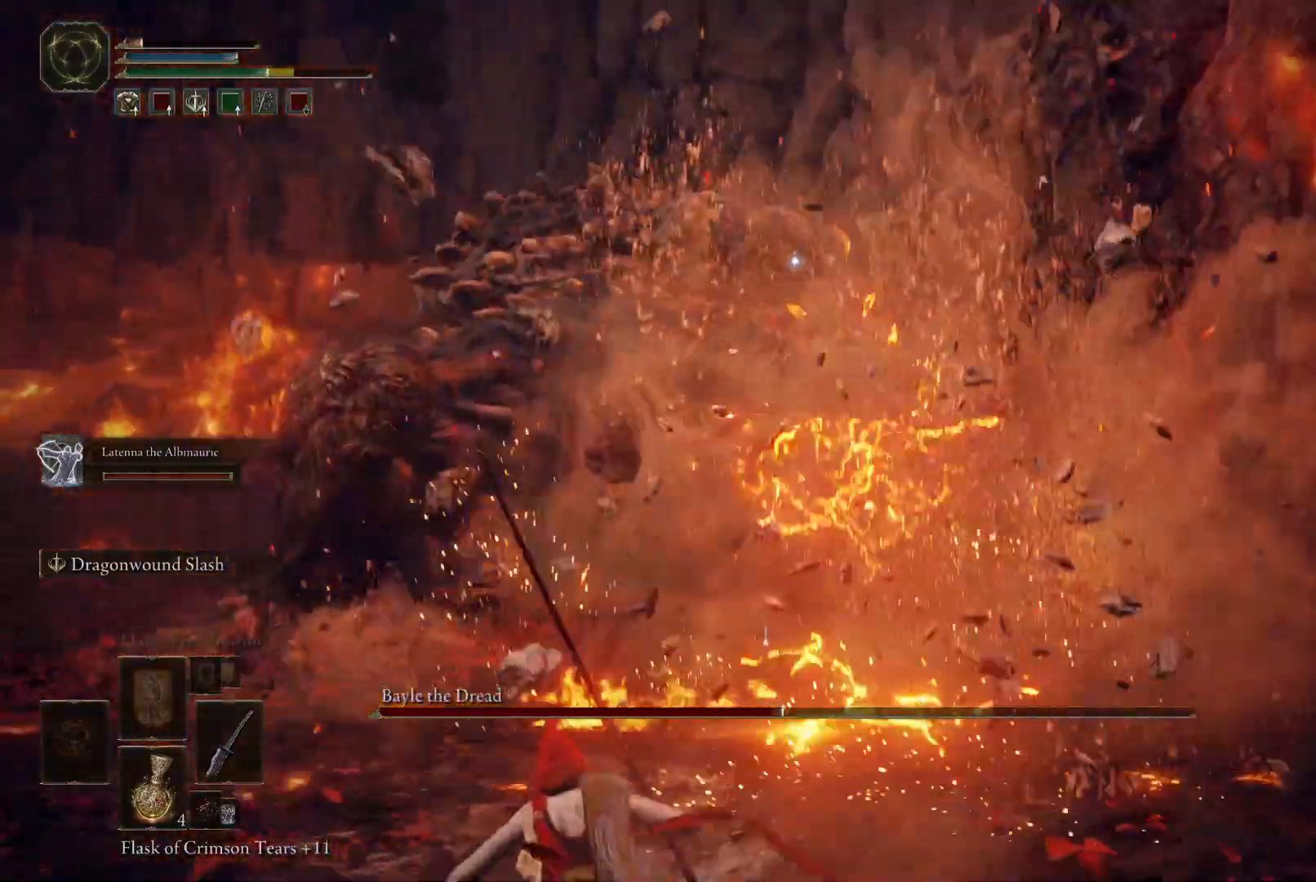
{"buttons": [], "left_stick": "down", "right_stick": "down-right", "events": [[83, "B", "up"], [283, "right_stick", "down-right"]]}
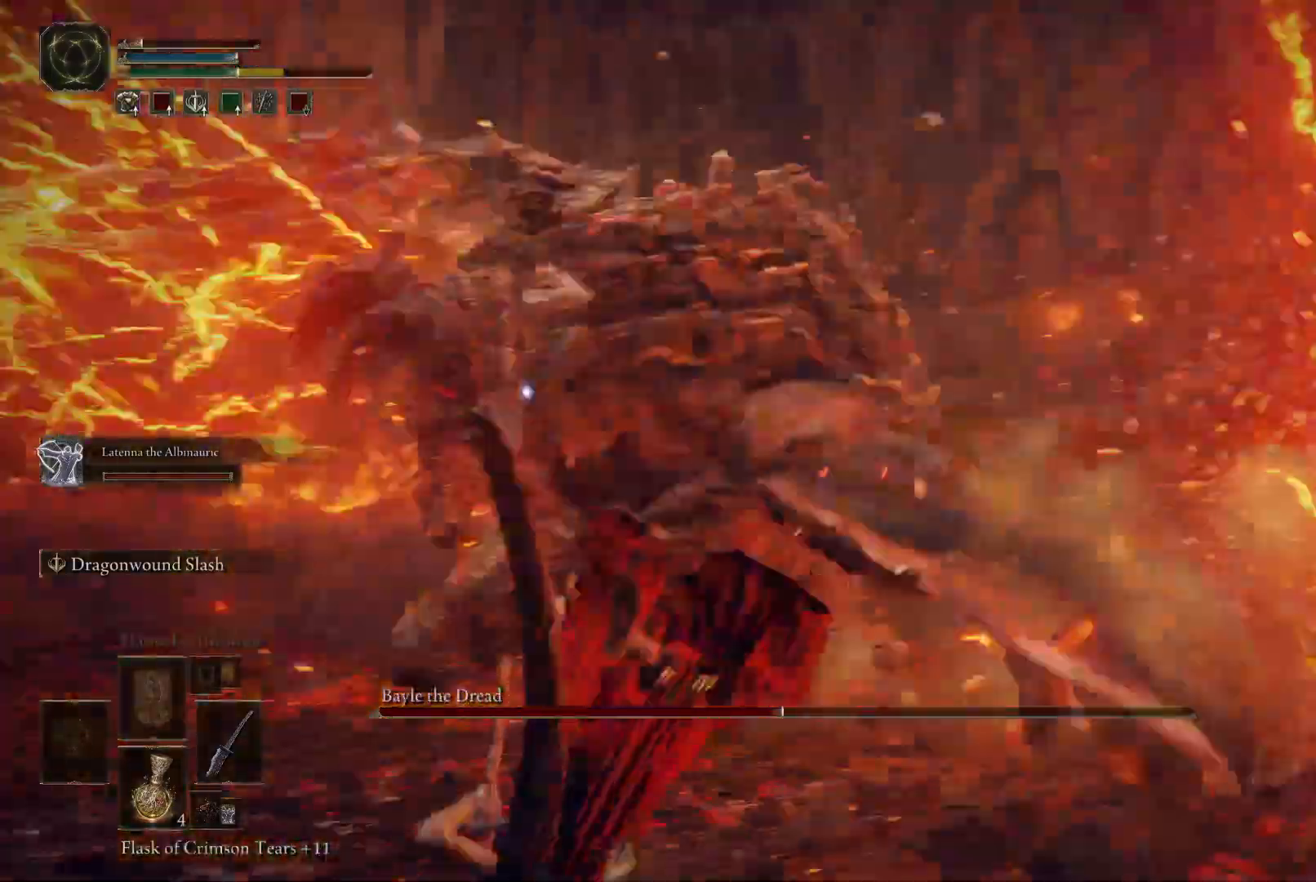
{"buttons": [], "left_stick": "down-left", "right_stick": "center", "events": [[50, "right_stick", "center"], [300, "B", "down"], [350, "left_stick", "down-left"], [417, "B", "up"]]}
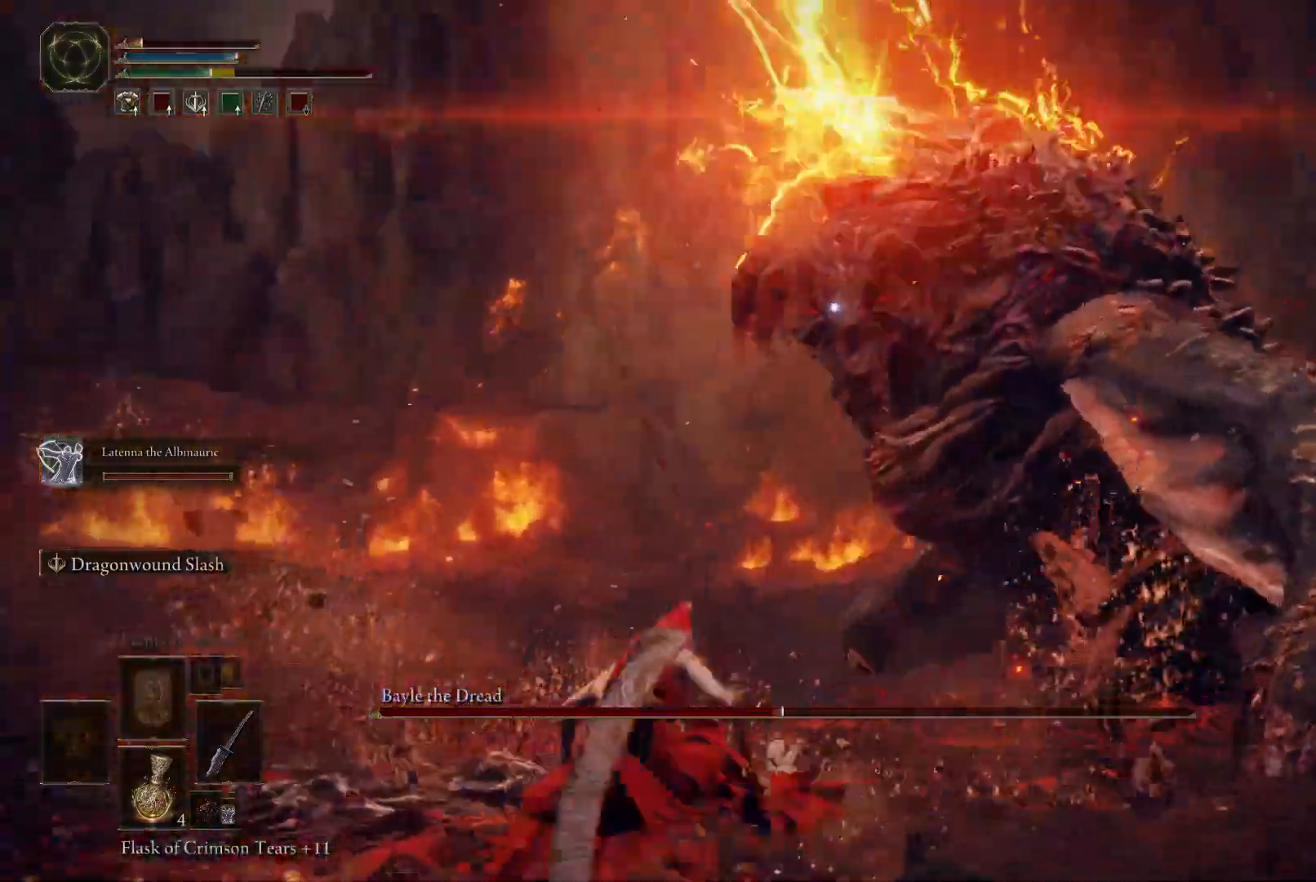
{"buttons": [], "left_stick": "left", "right_stick": "center", "events": [[400, "left_stick", "left"]]}
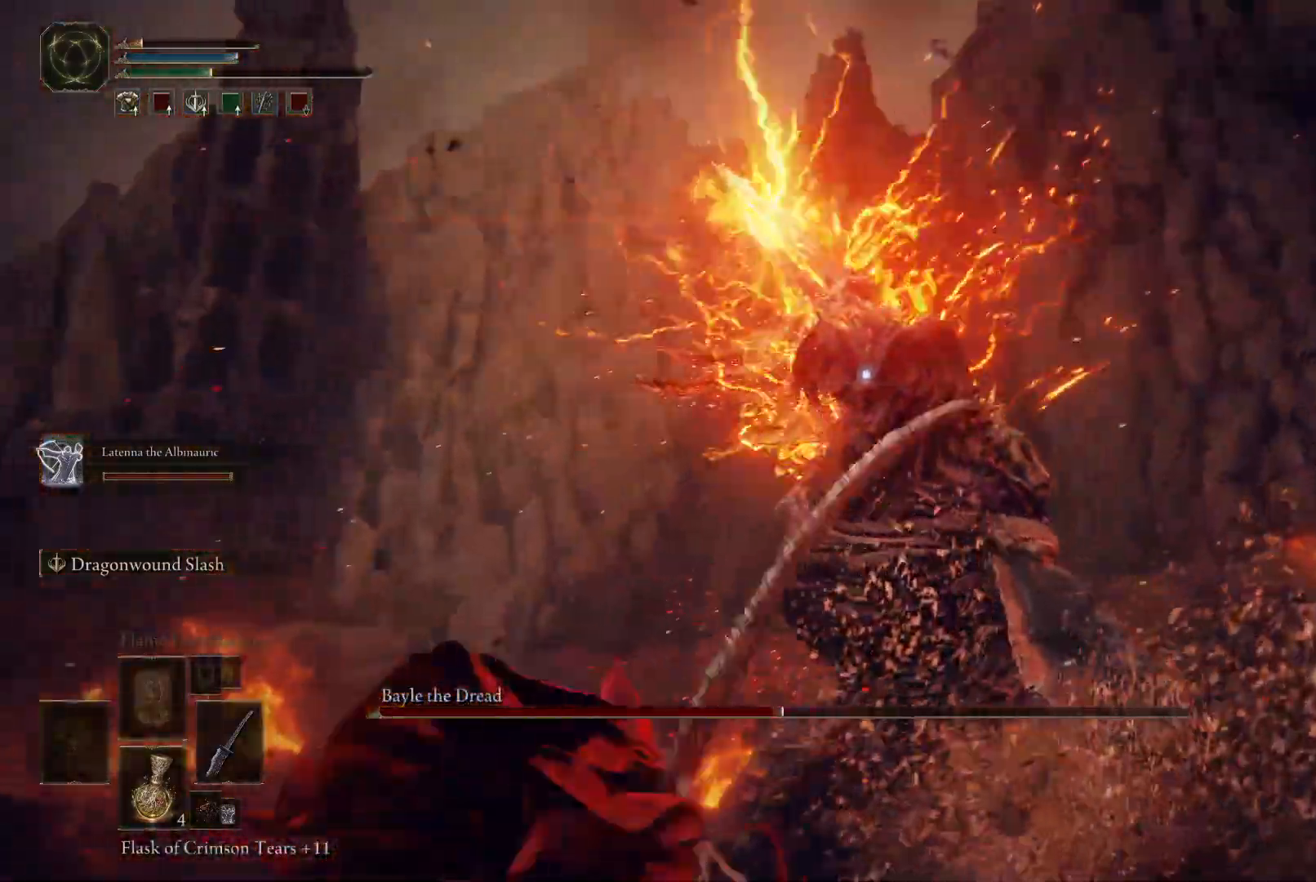
{"buttons": [], "left_stick": "left", "right_stick": "center", "events": [[67, "B", "down"], [133, "B", "up"], [200, "B", "down"], [267, "B", "up"]]}
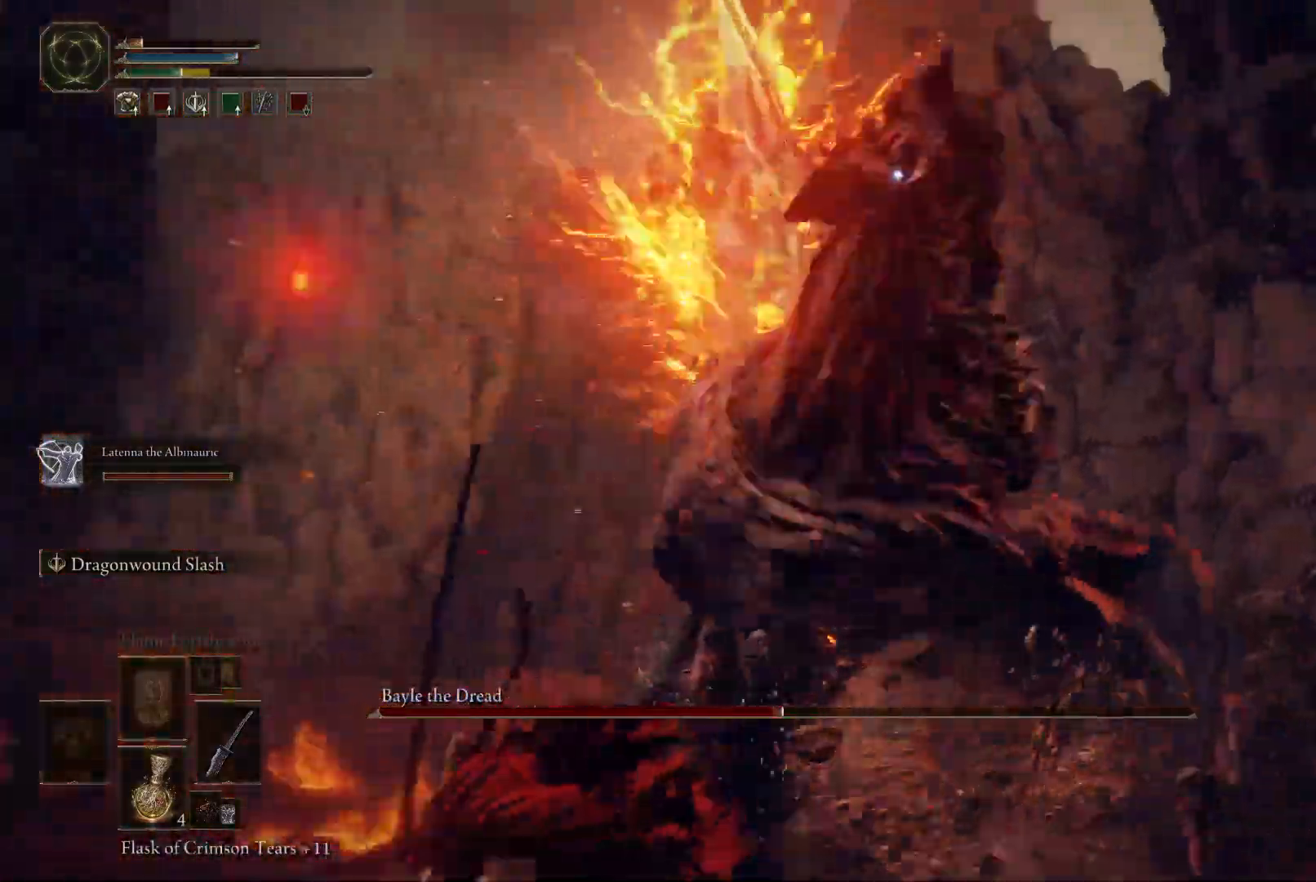
{"buttons": ["B"], "left_stick": "left", "right_stick": "center", "events": [[483, "B", "down"]]}
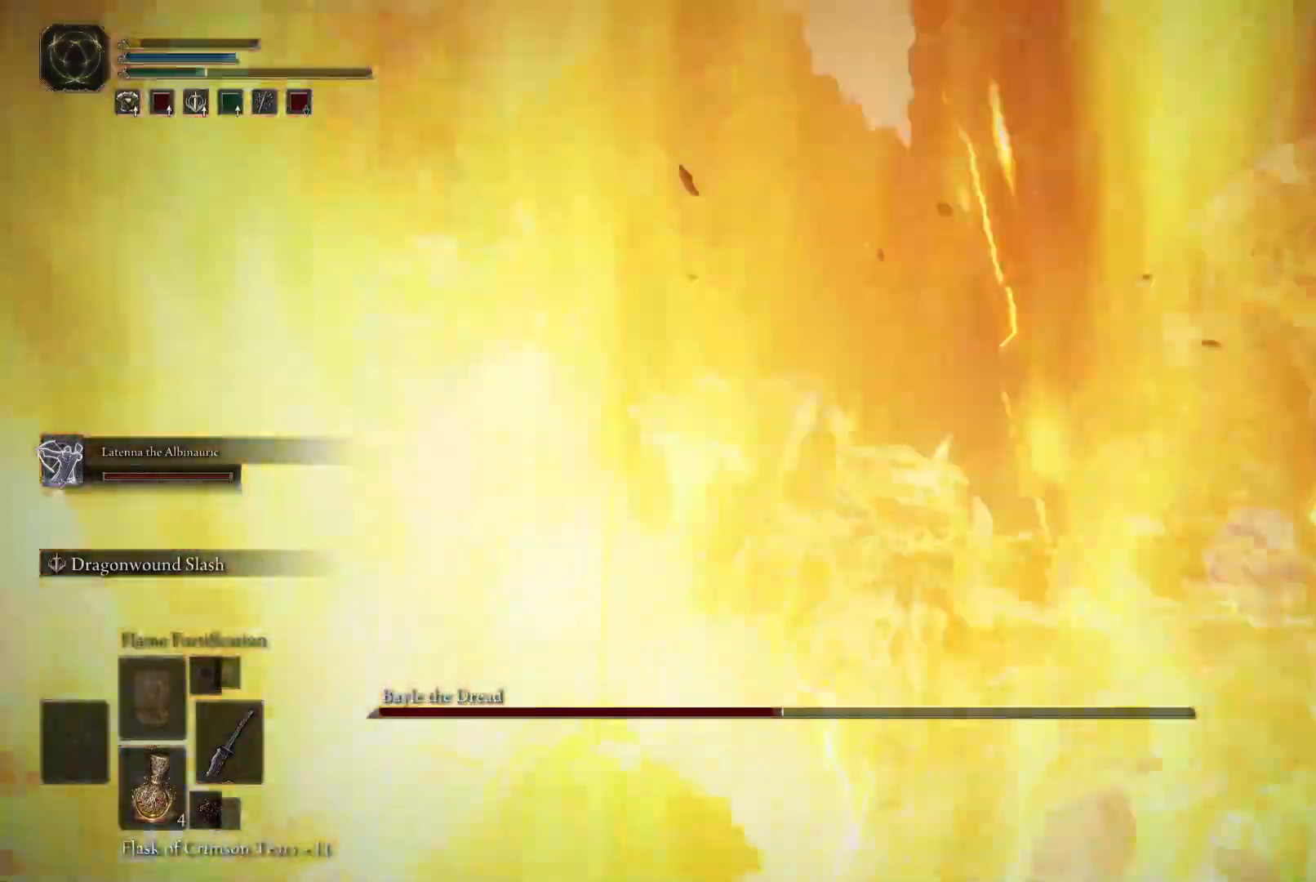
{"buttons": [], "left_stick": "center", "right_stick": "down", "events": [[67, "B", "up"], [217, "right_stick", "down"], [467, "left_stick", "center"]]}
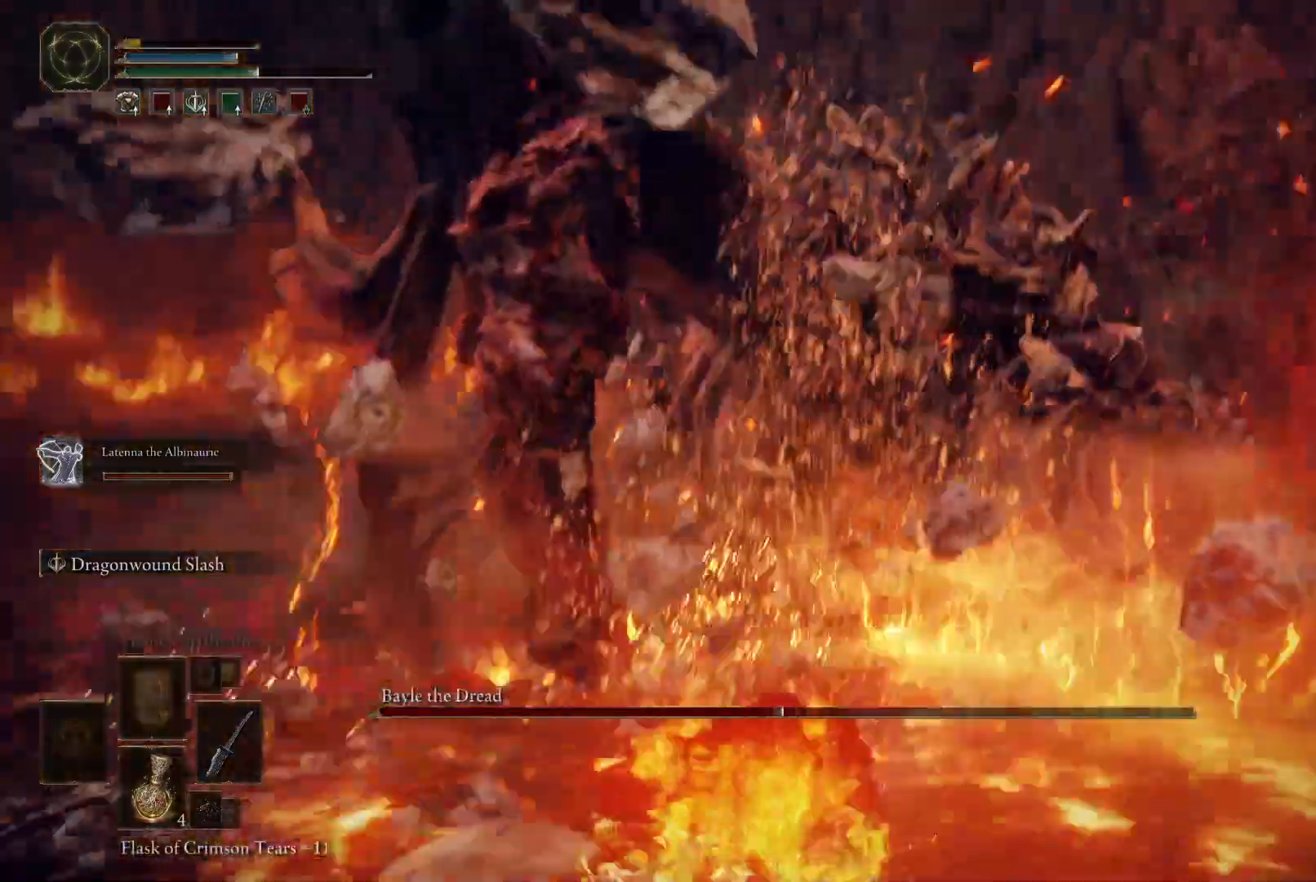
{"buttons": [], "left_stick": "up-left", "right_stick": "center", "events": [[17, "right_stick", "center"], [300, "left_stick", "up-left"]]}
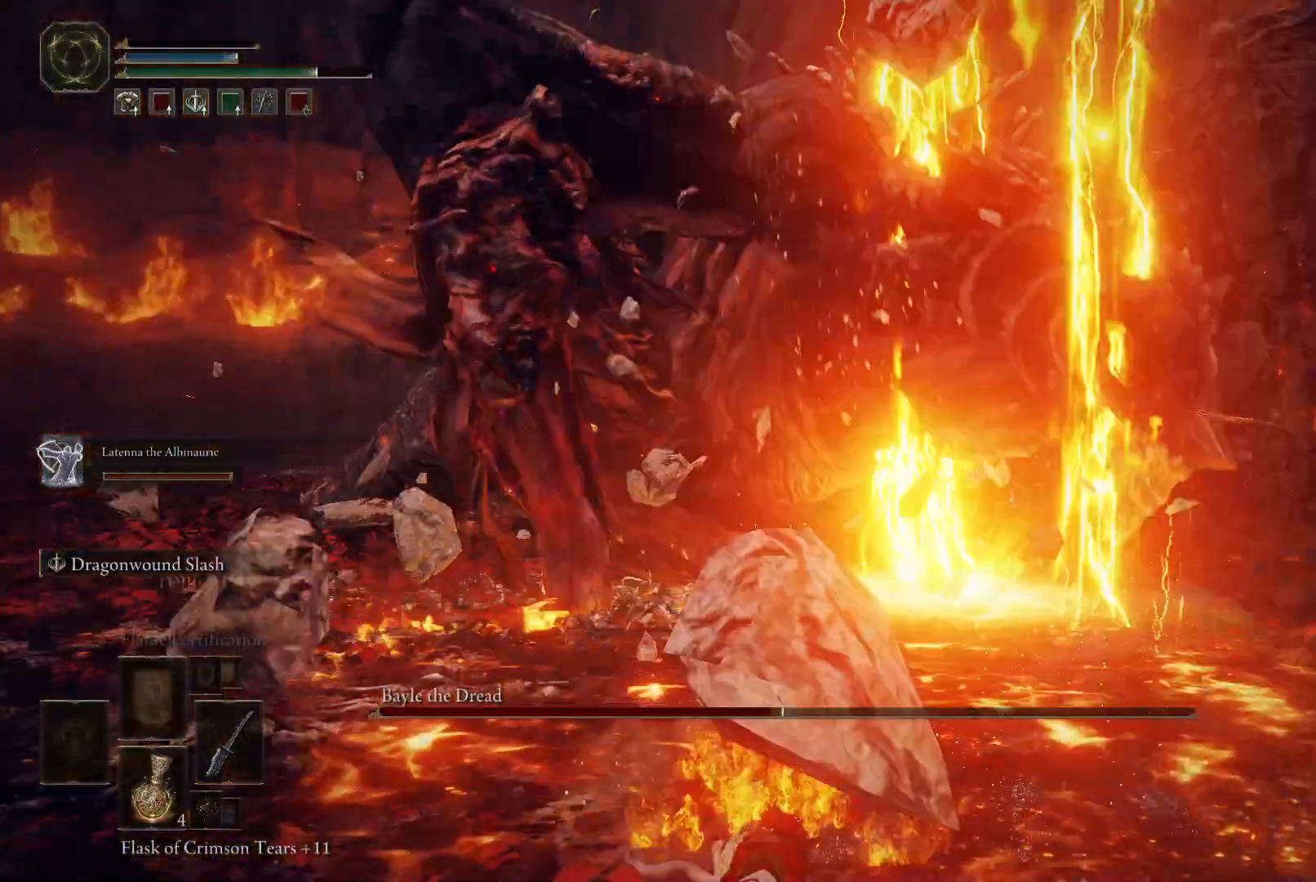
{"buttons": [], "left_stick": "center", "right_stick": "up", "events": [[67, "left_stick", "center"], [83, "right_stick", "up-left"], [250, "right_stick", "center"], [500, "right_stick", "up"]]}
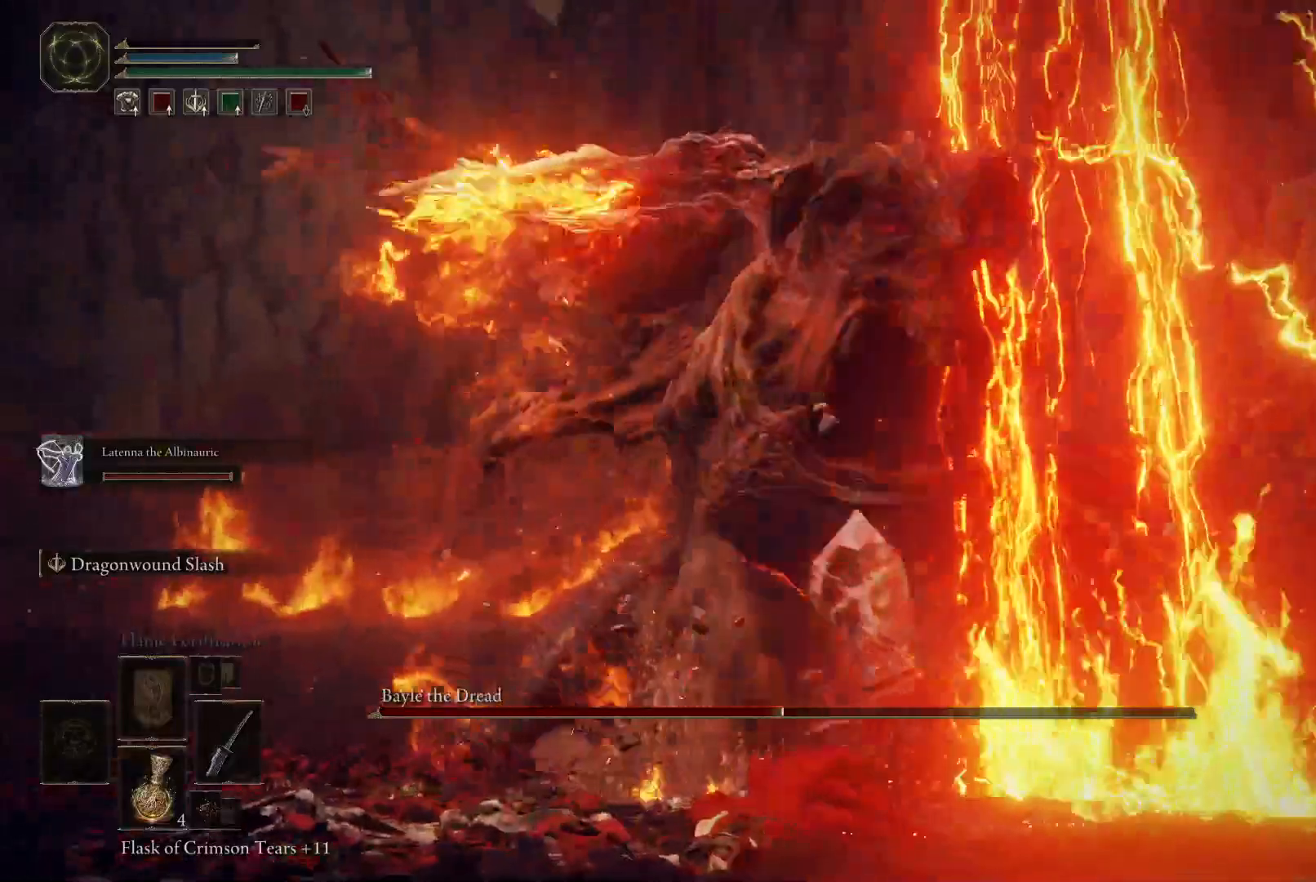
{"buttons": [], "left_stick": "center", "right_stick": "center", "events": [[100, "right_stick", "center"], [350, "right_stick", "up-left"], [483, "right_stick", "center"]]}
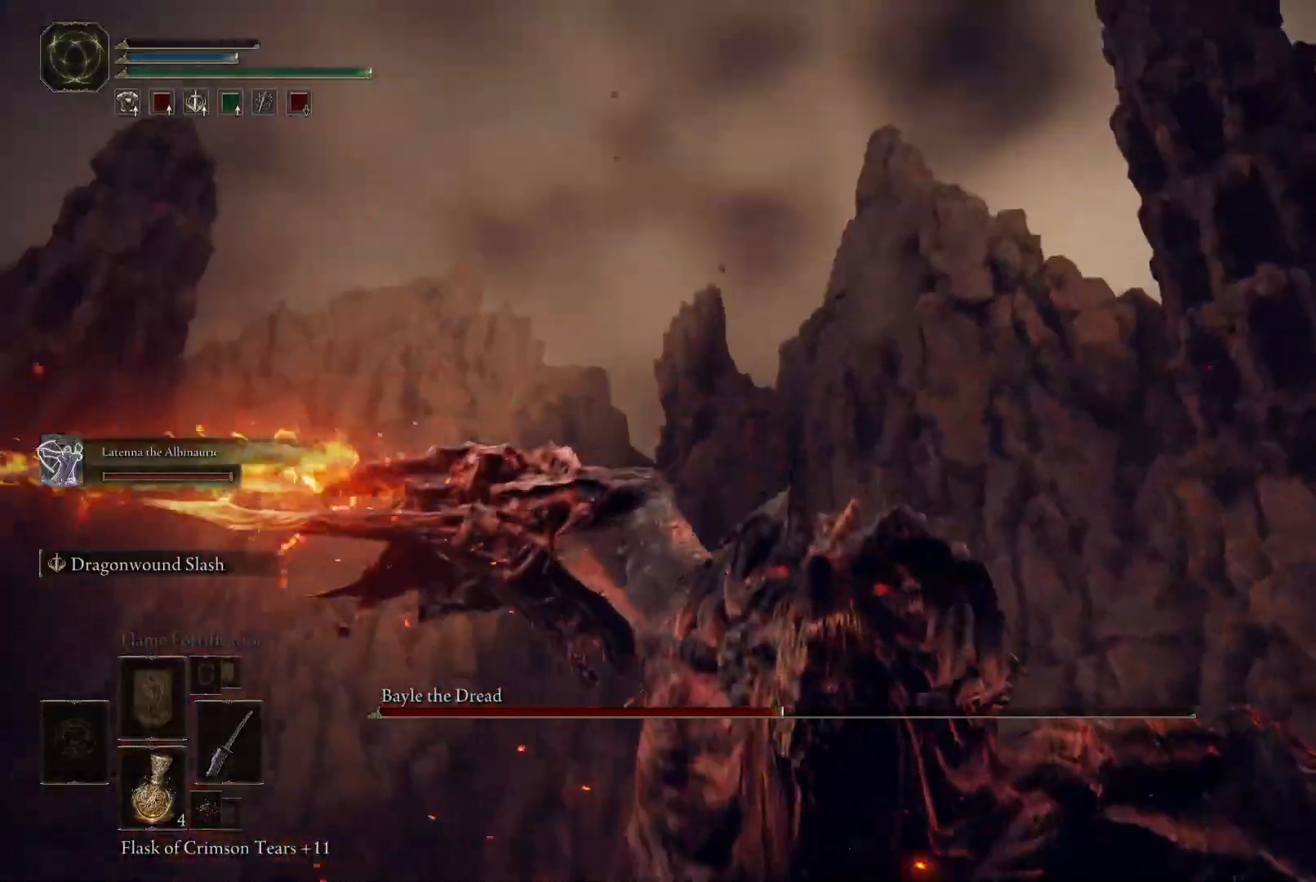
{"buttons": [], "left_stick": "center", "right_stick": "center", "events": [[67, "right_stick", "down-left"], [117, "right_stick", "down"], [417, "right_stick", "center"]]}
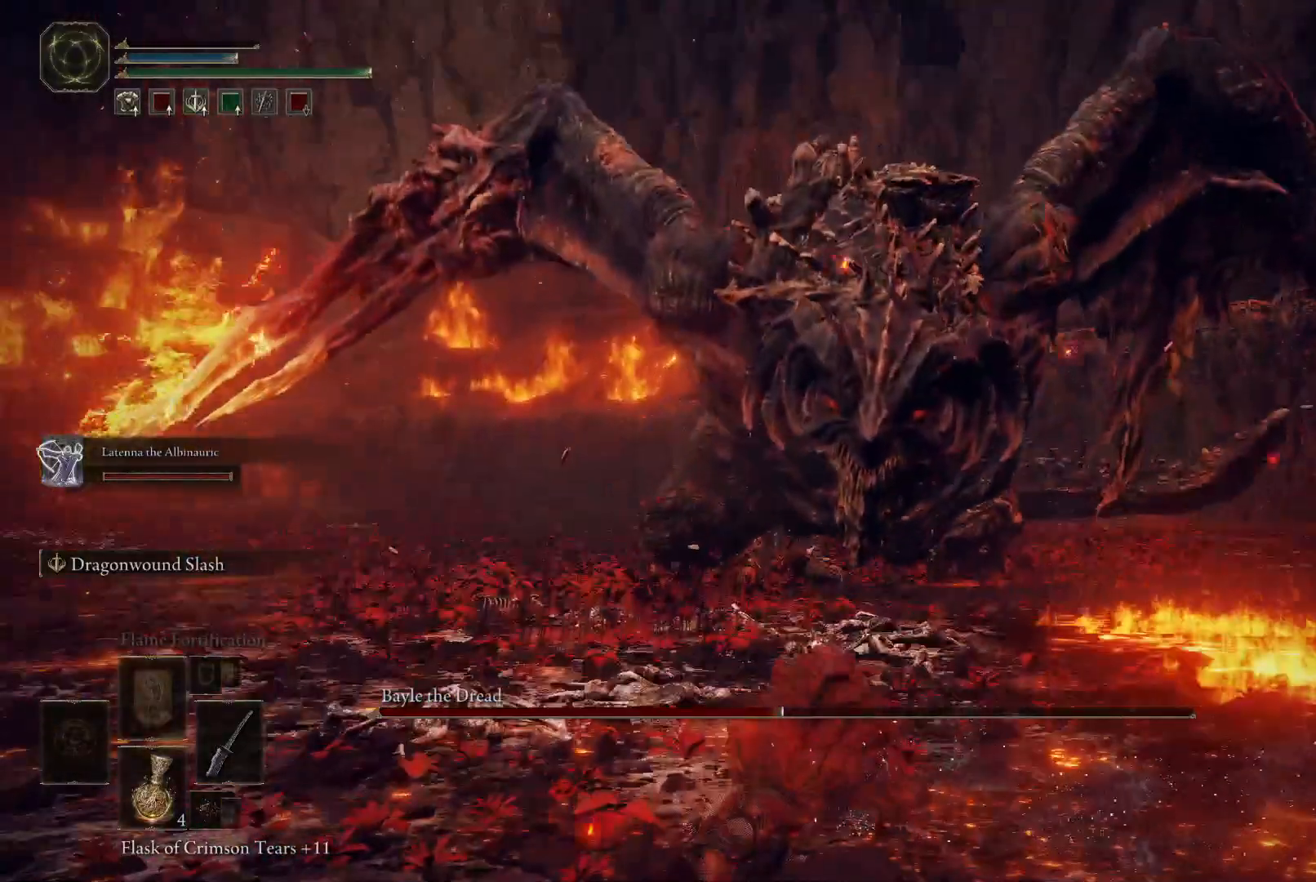
{"buttons": [], "left_stick": "center", "right_stick": "center", "events": []}
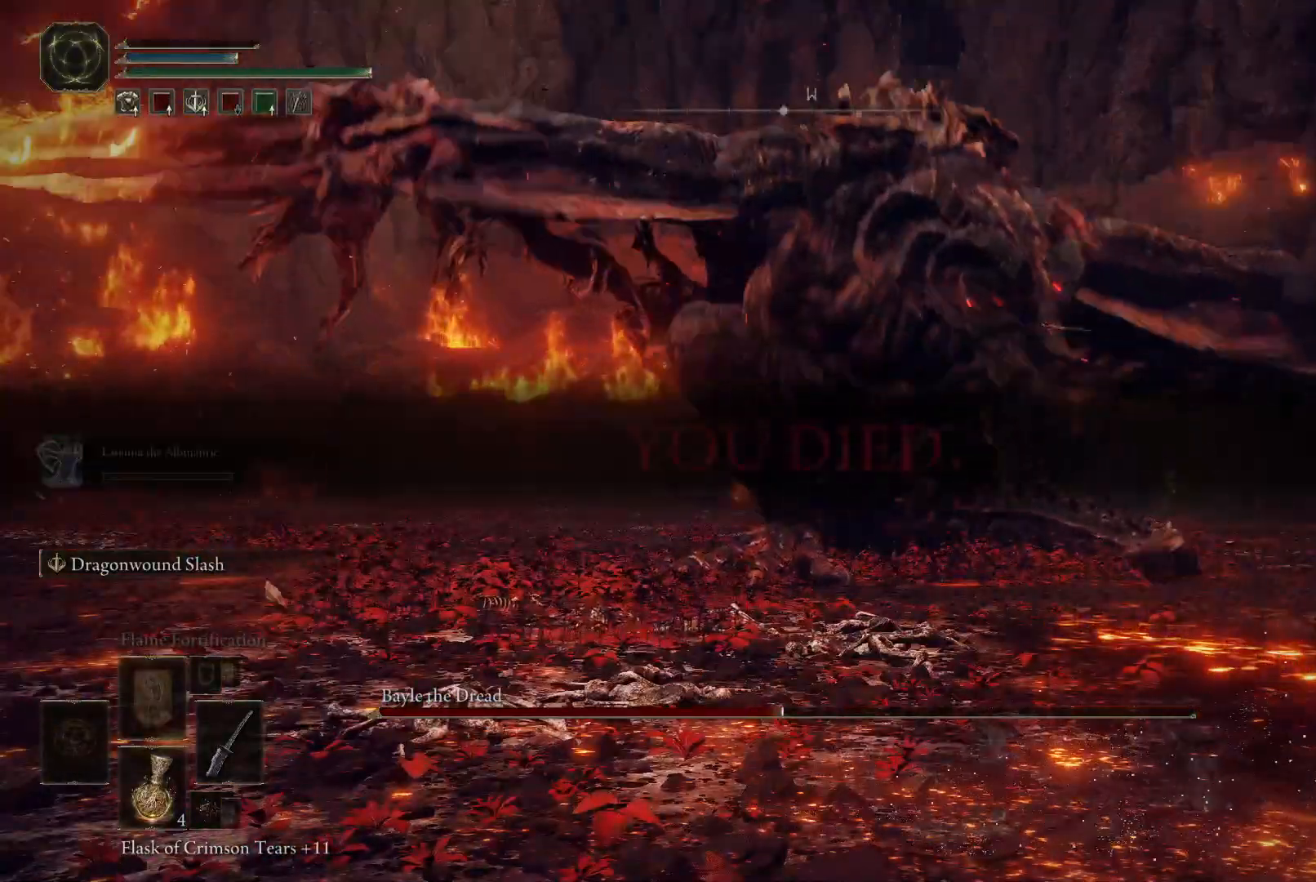
{"buttons": [], "left_stick": "up-left", "right_stick": "center", "events": [[17, "left_stick", "up-left"]]}
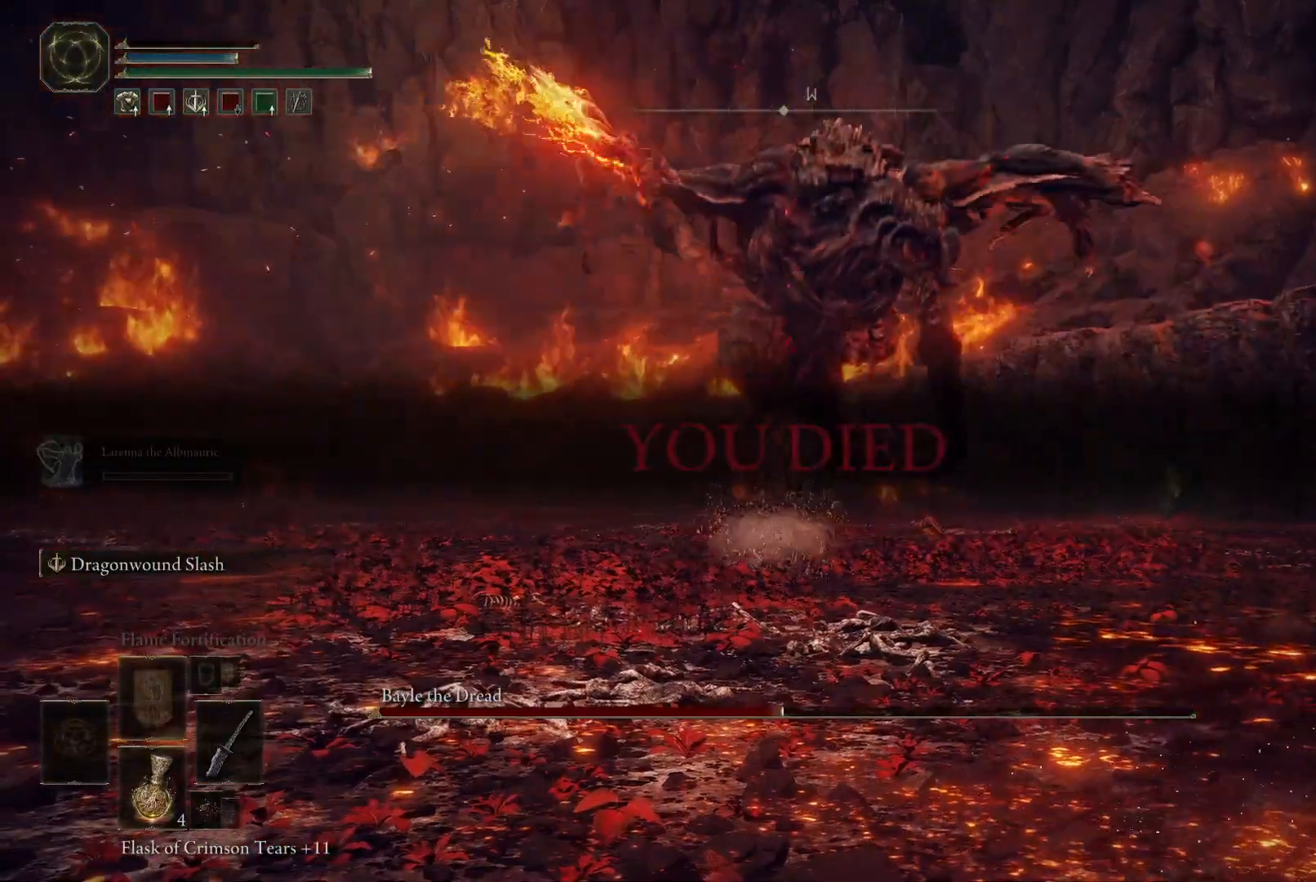
{"buttons": [], "left_stick": "up-left", "right_stick": "center", "events": []}
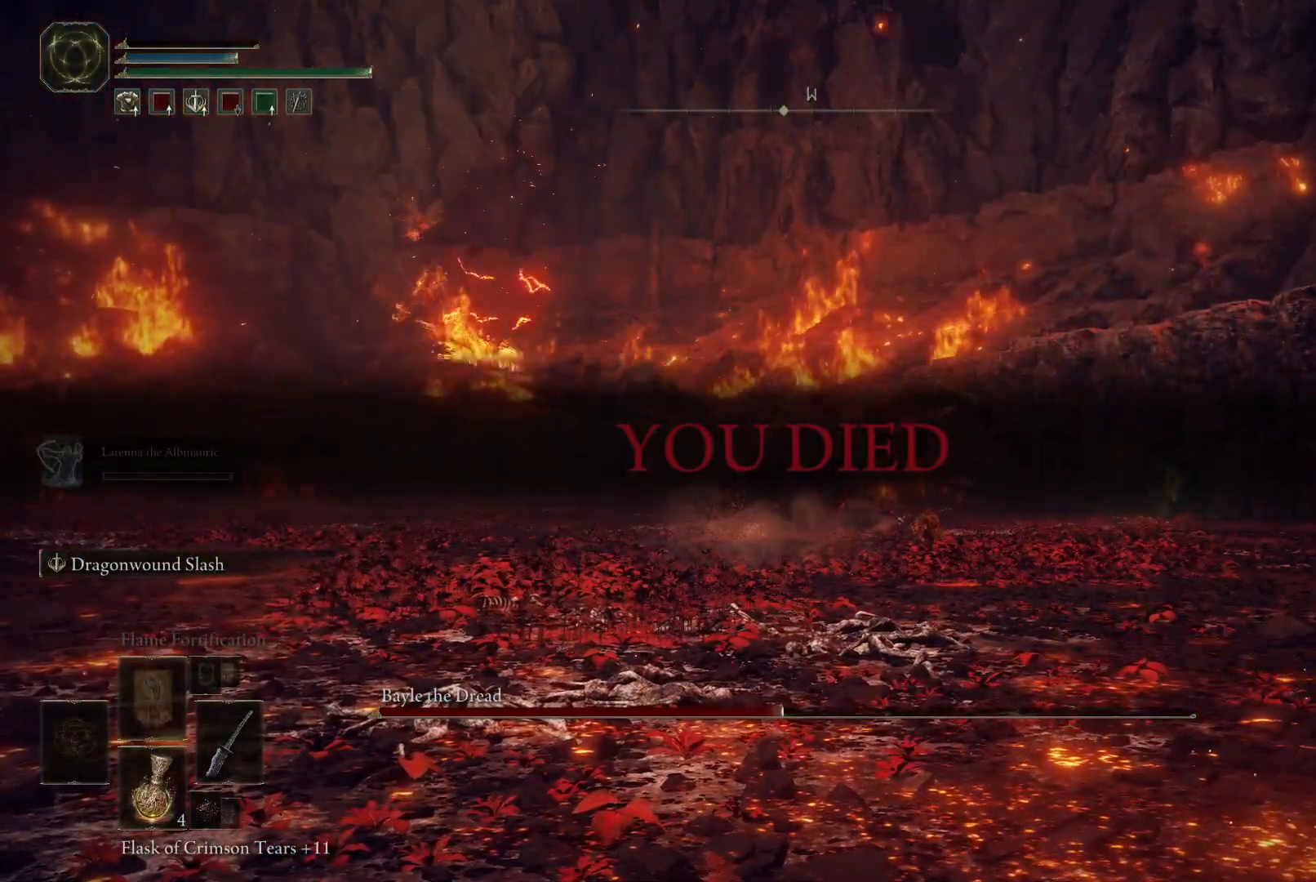
{"buttons": [], "left_stick": "up-left", "right_stick": "center", "events": []}
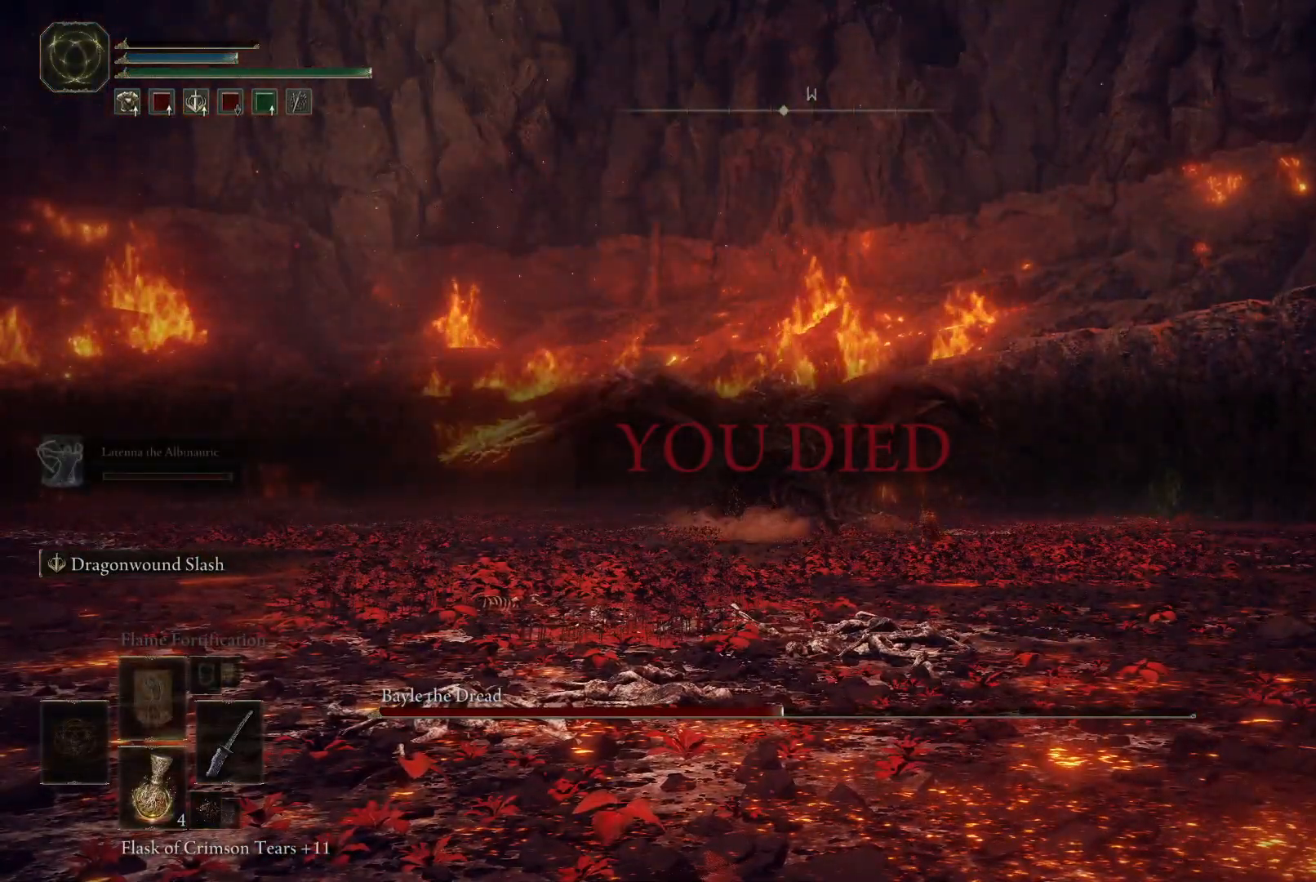
{"buttons": [], "left_stick": "up-left", "right_stick": "center", "events": []}
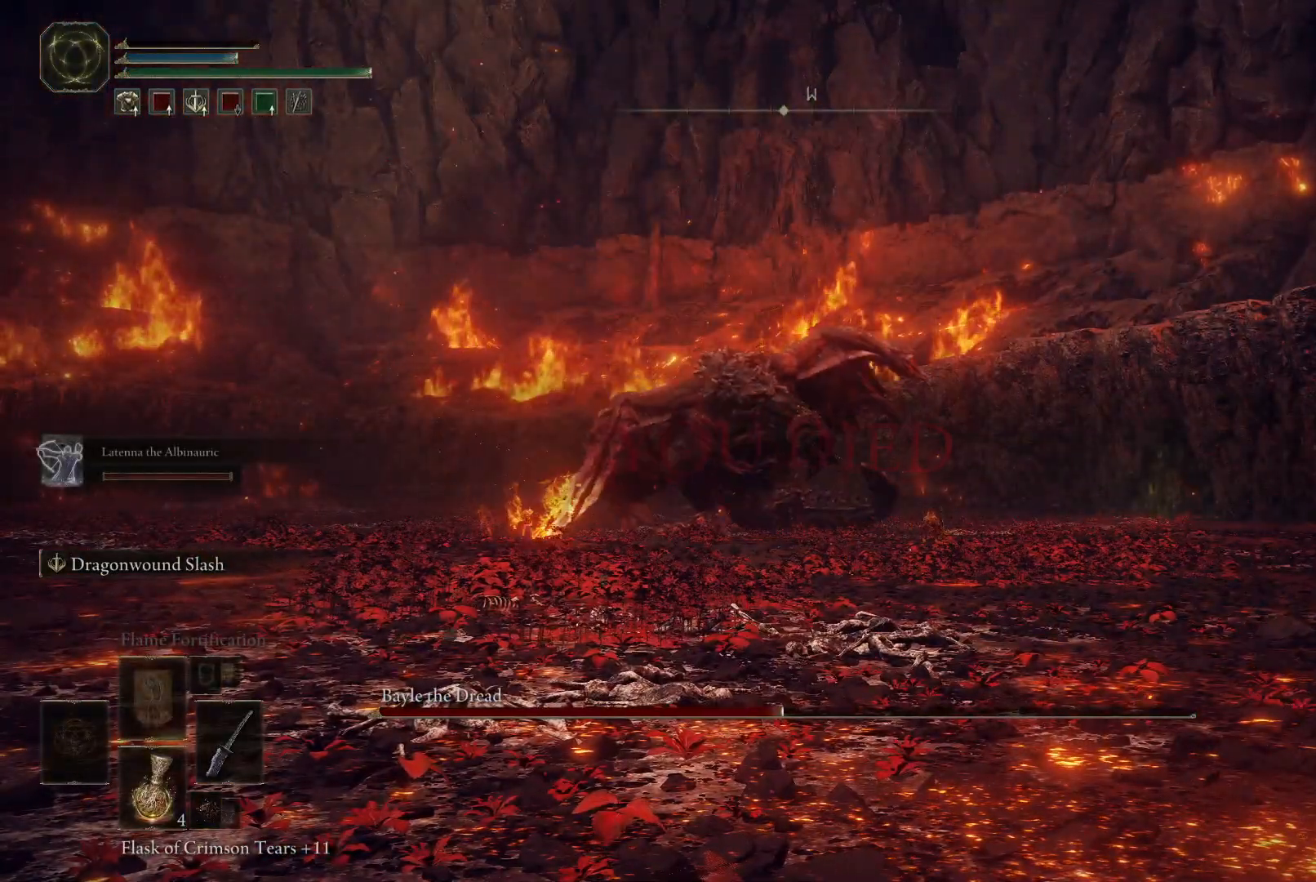
{"buttons": [], "left_stick": "up-left", "right_stick": "center", "events": []}
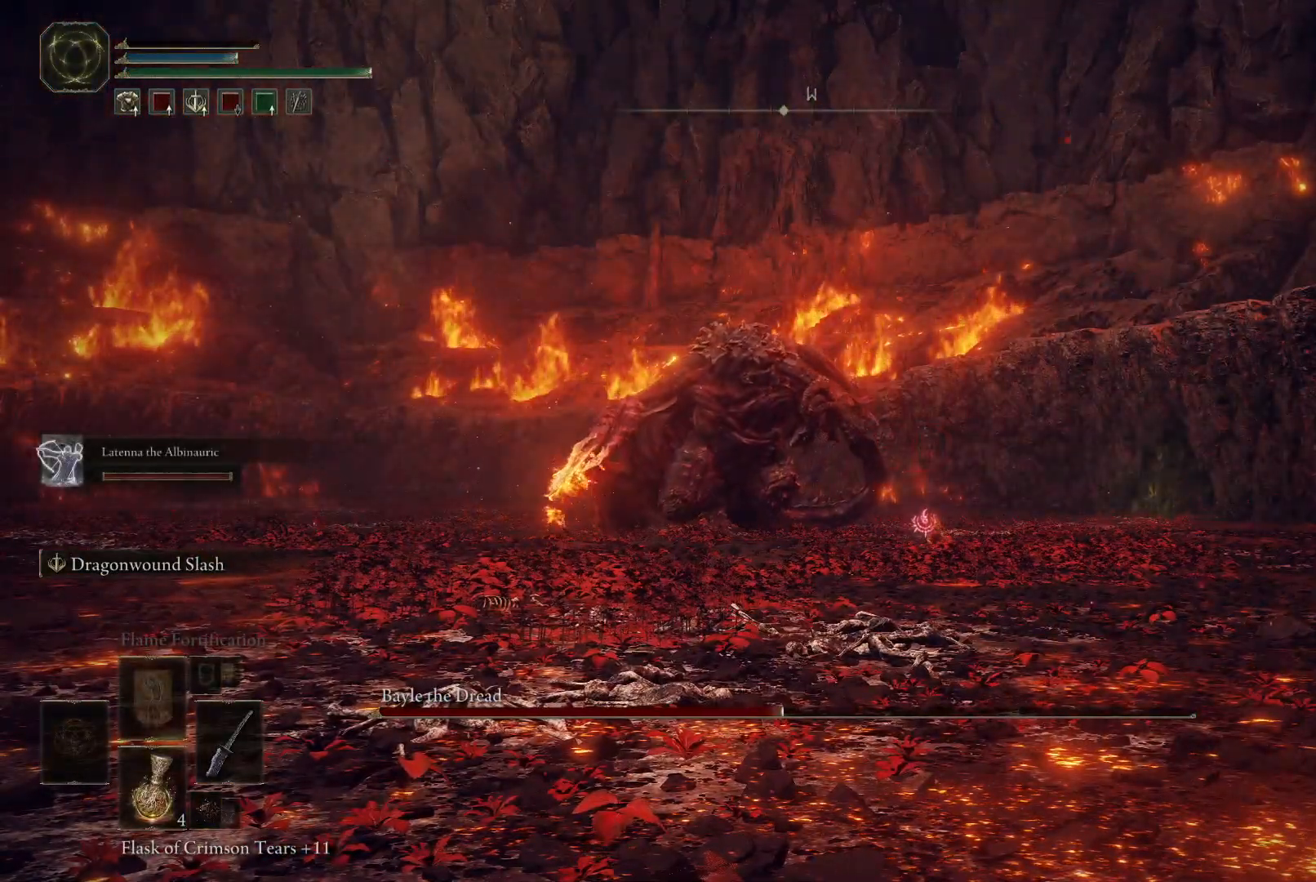
{"buttons": [], "left_stick": "up-left", "right_stick": "center", "events": []}
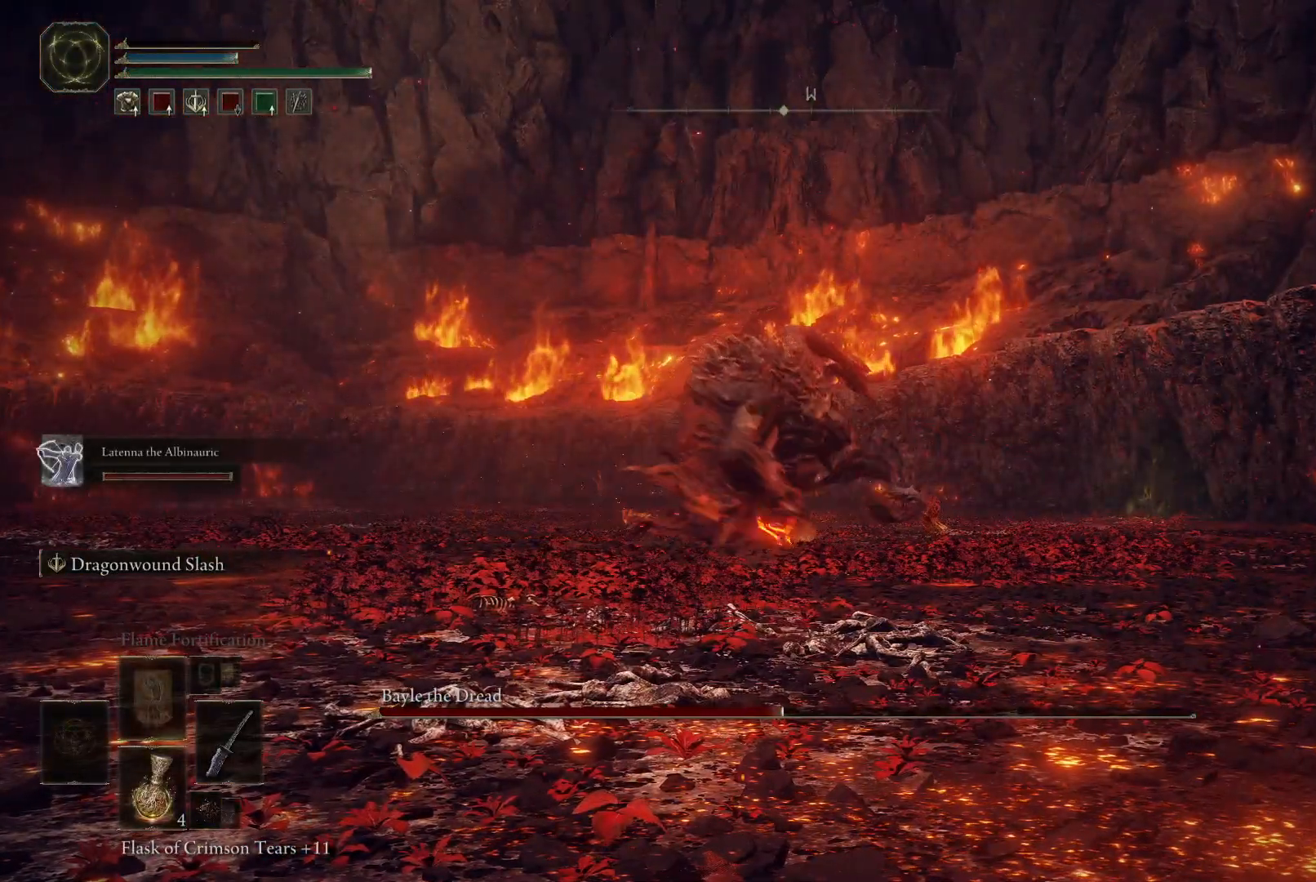
{"buttons": [], "left_stick": "up-left", "right_stick": "center", "events": []}
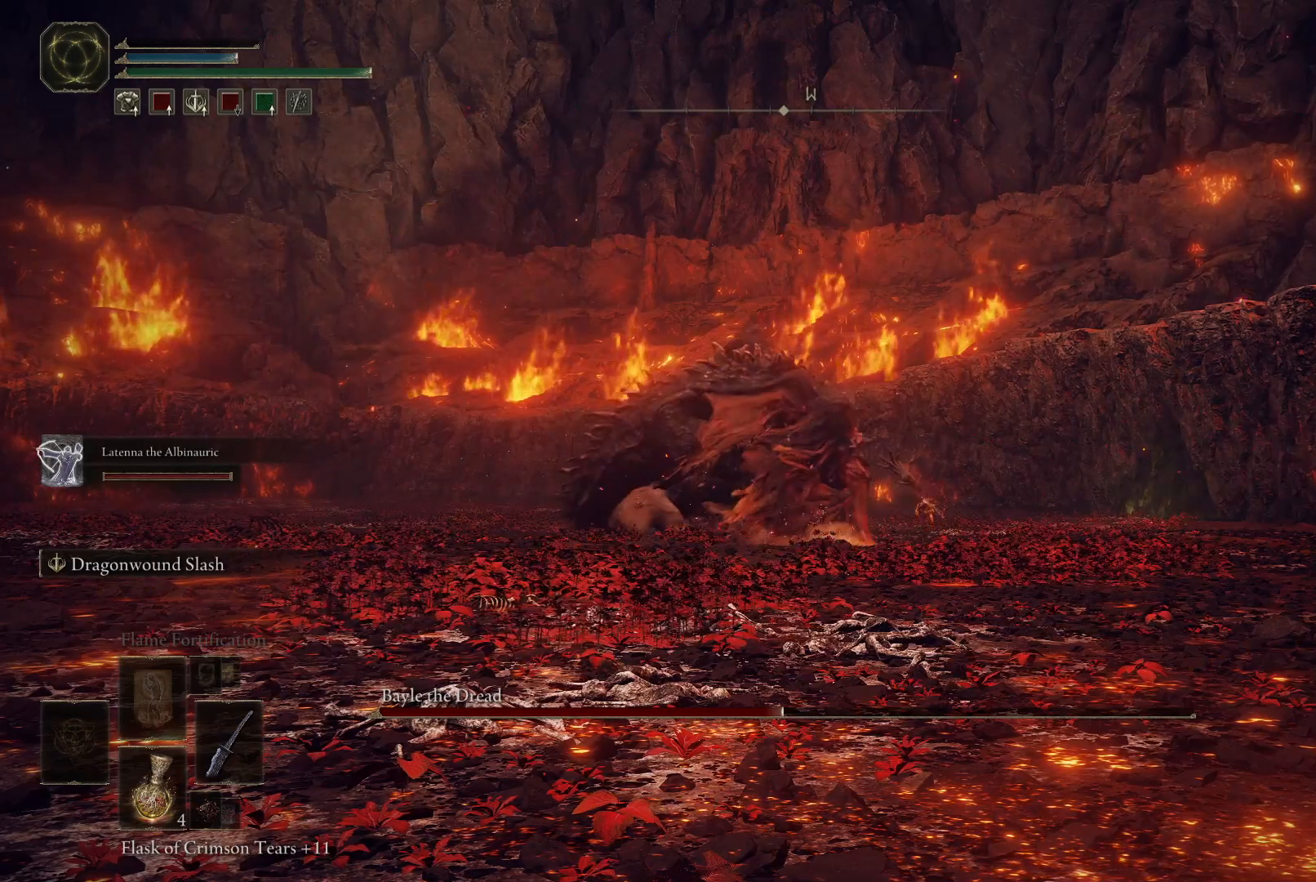
{"buttons": [], "left_stick": "up-left", "right_stick": "center", "events": []}